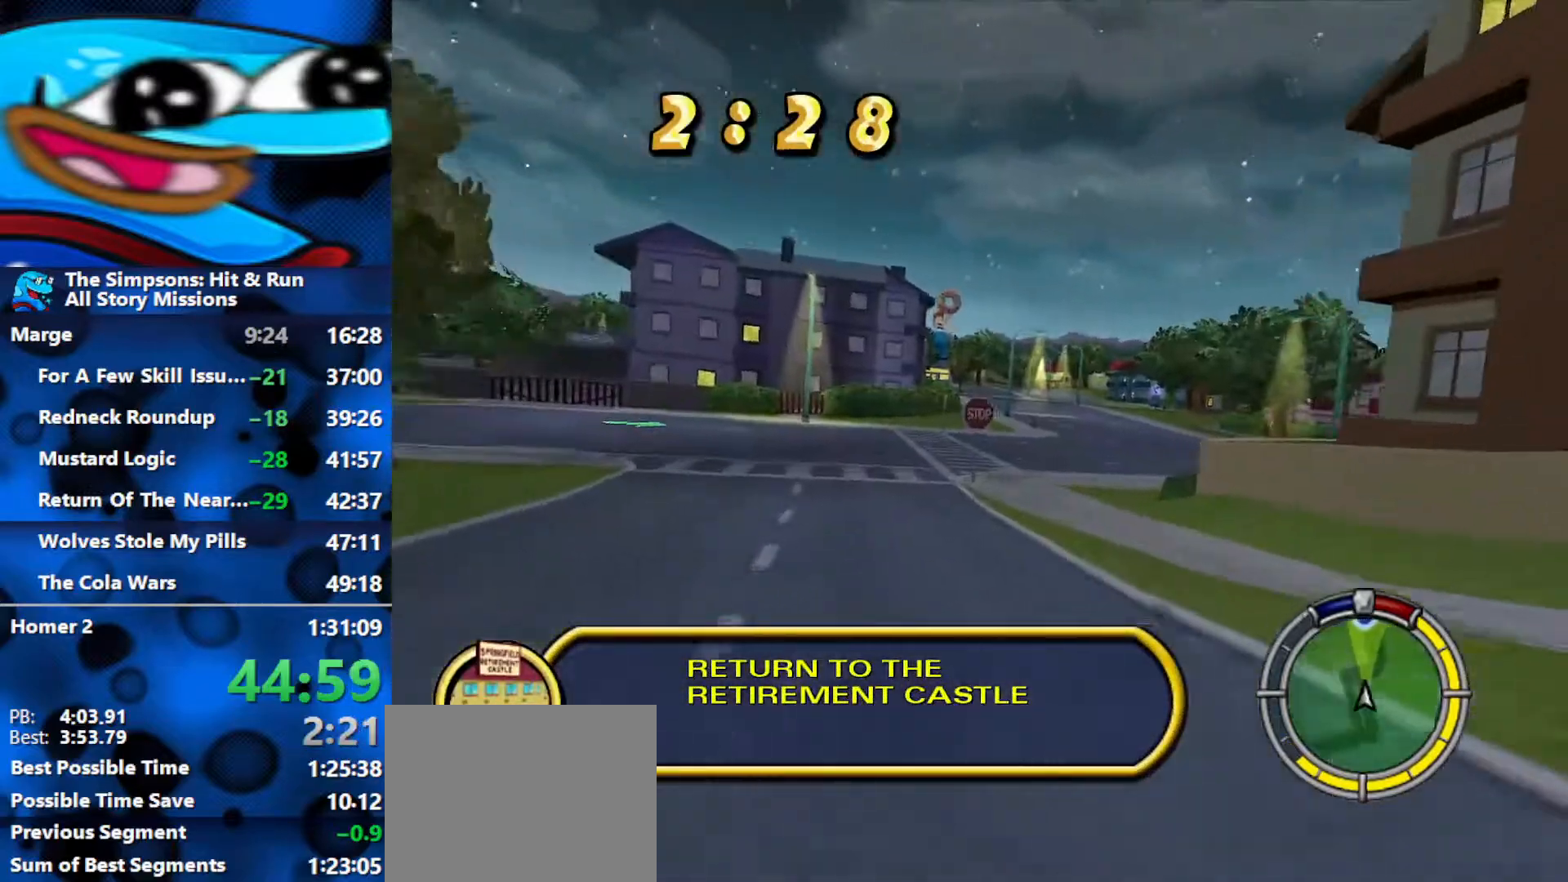
Gameplay with a controller (Xbox layout); each line is a JSON object with the inputs held at the frame after it. "events" lists button and stick changes between this image and that frame as [ms after this image, input, new state], when the widget could be followed in between.
{"buttons": ["R2"], "left_stick": "left", "right_stick": "center", "events": [[150, "left_stick", "center"], [317, "left_stick", "right"], [483, "left_stick", "left"]]}
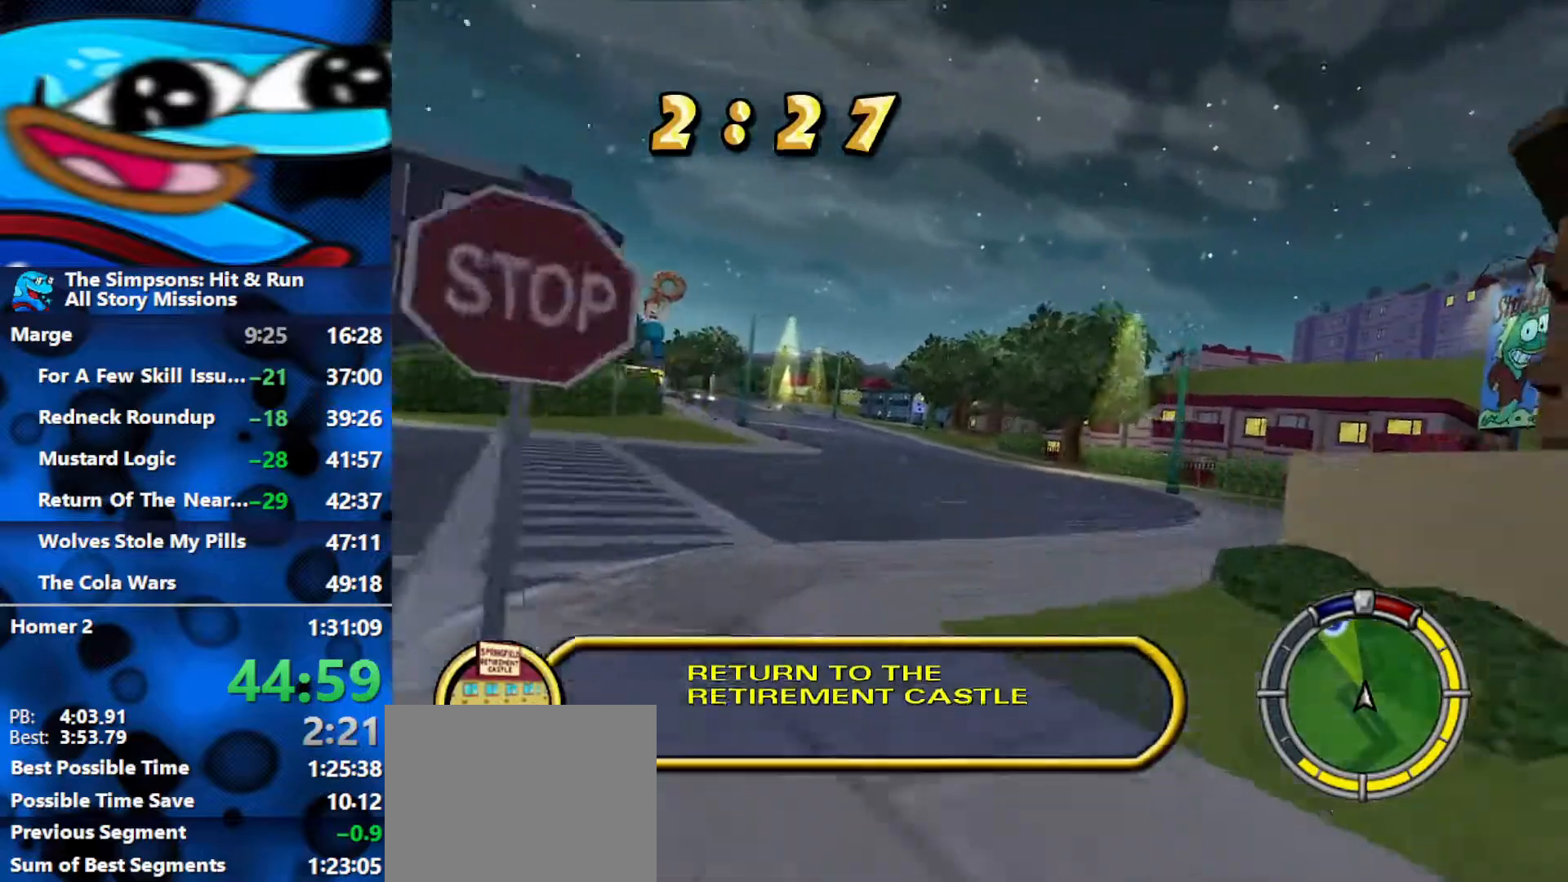
{"buttons": ["R2"], "left_stick": "center", "right_stick": "center", "events": [[167, "left_stick", "right"], [300, "left_stick", "left"], [450, "left_stick", "center"]]}
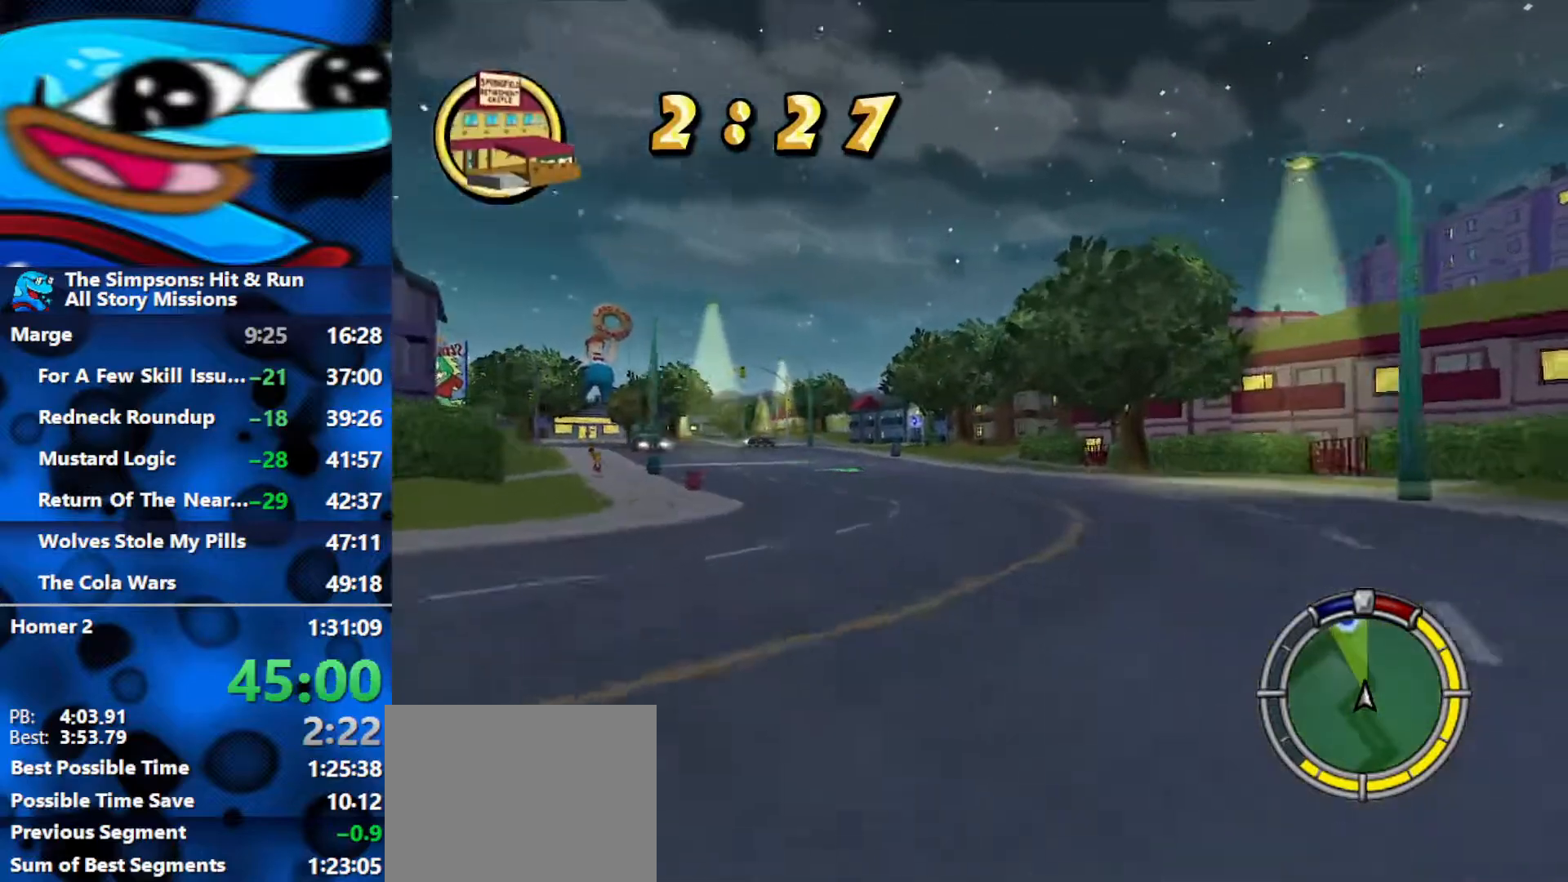
{"buttons": ["R2"], "left_stick": "center", "right_stick": "center", "events": [[33, "left_stick", "left"], [200, "left_stick", "right"], [300, "left_stick", "center"]]}
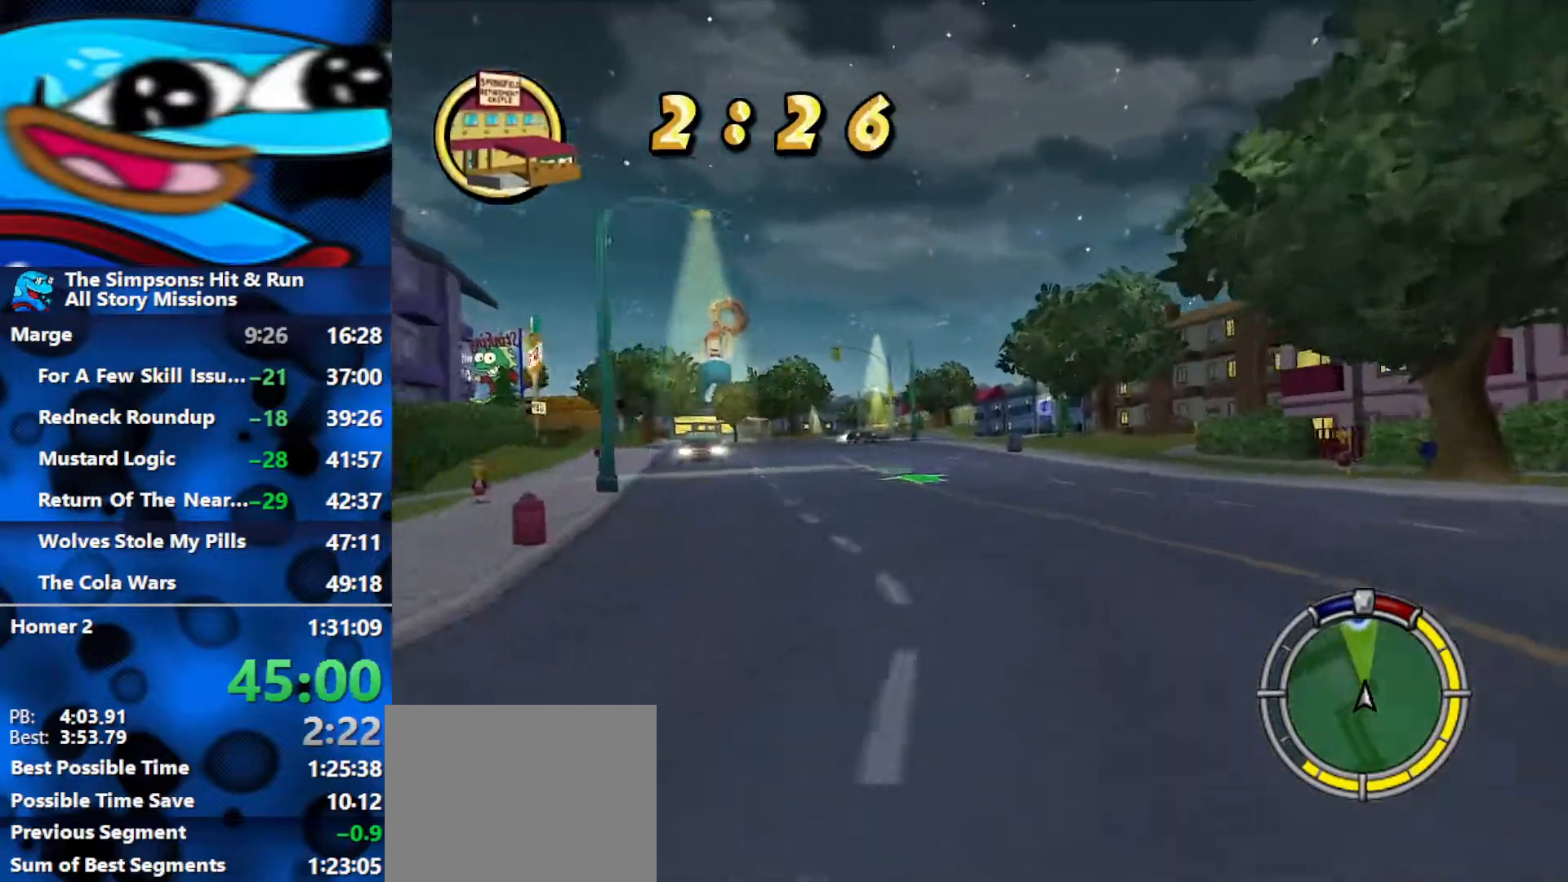
{"buttons": ["R2"], "left_stick": "right", "right_stick": "center", "events": [[67, "left_stick", "left"], [200, "left_stick", "center"], [500, "left_stick", "right"]]}
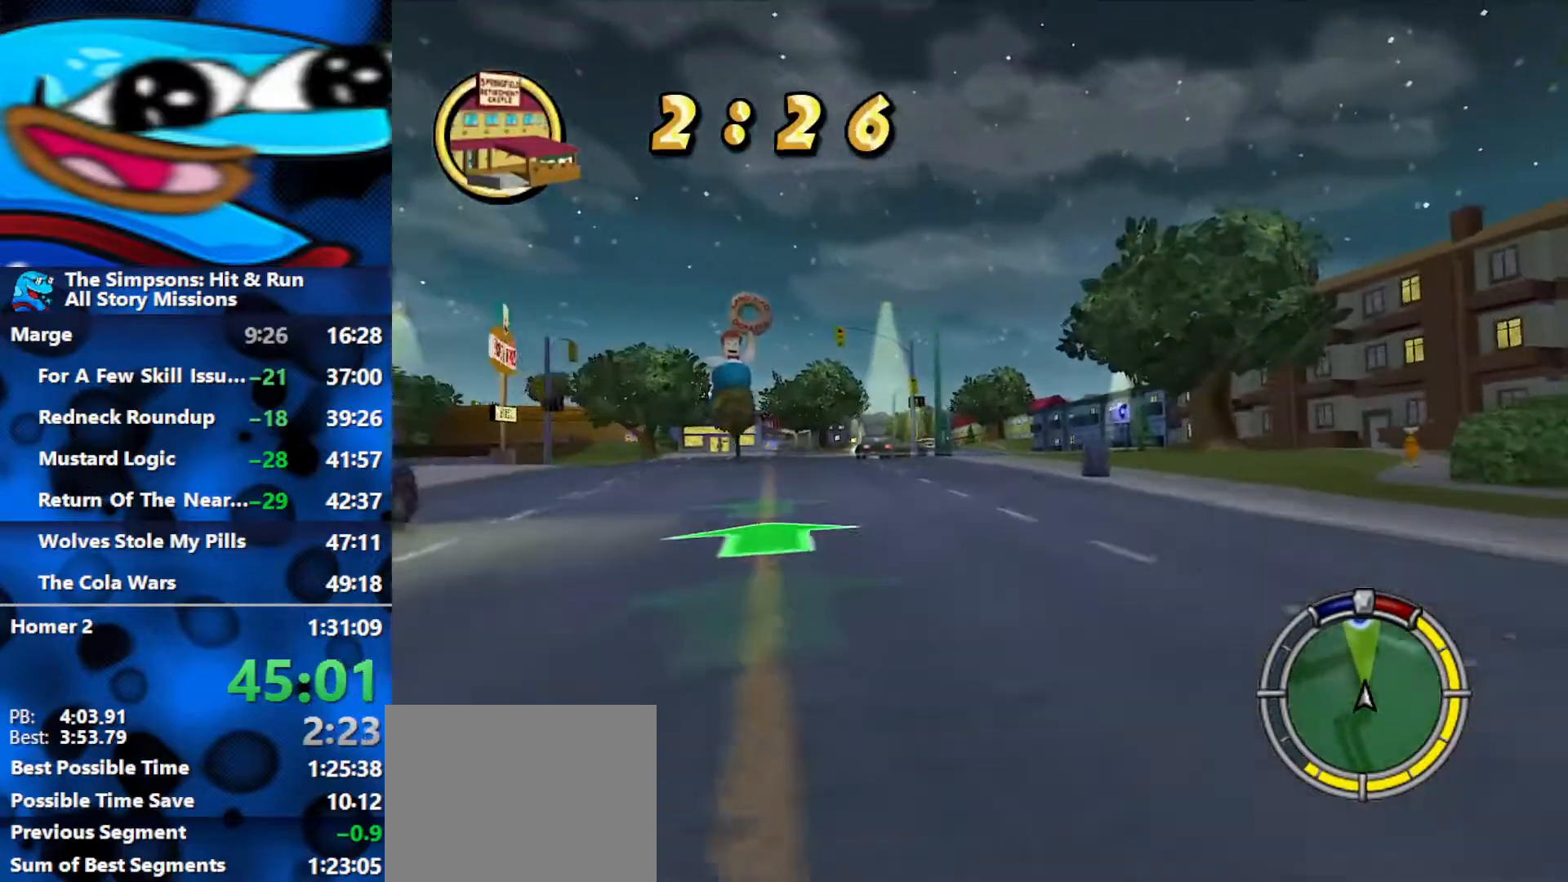
{"buttons": ["R2"], "left_stick": "center", "right_stick": "center", "events": [[183, "left_stick", "center"]]}
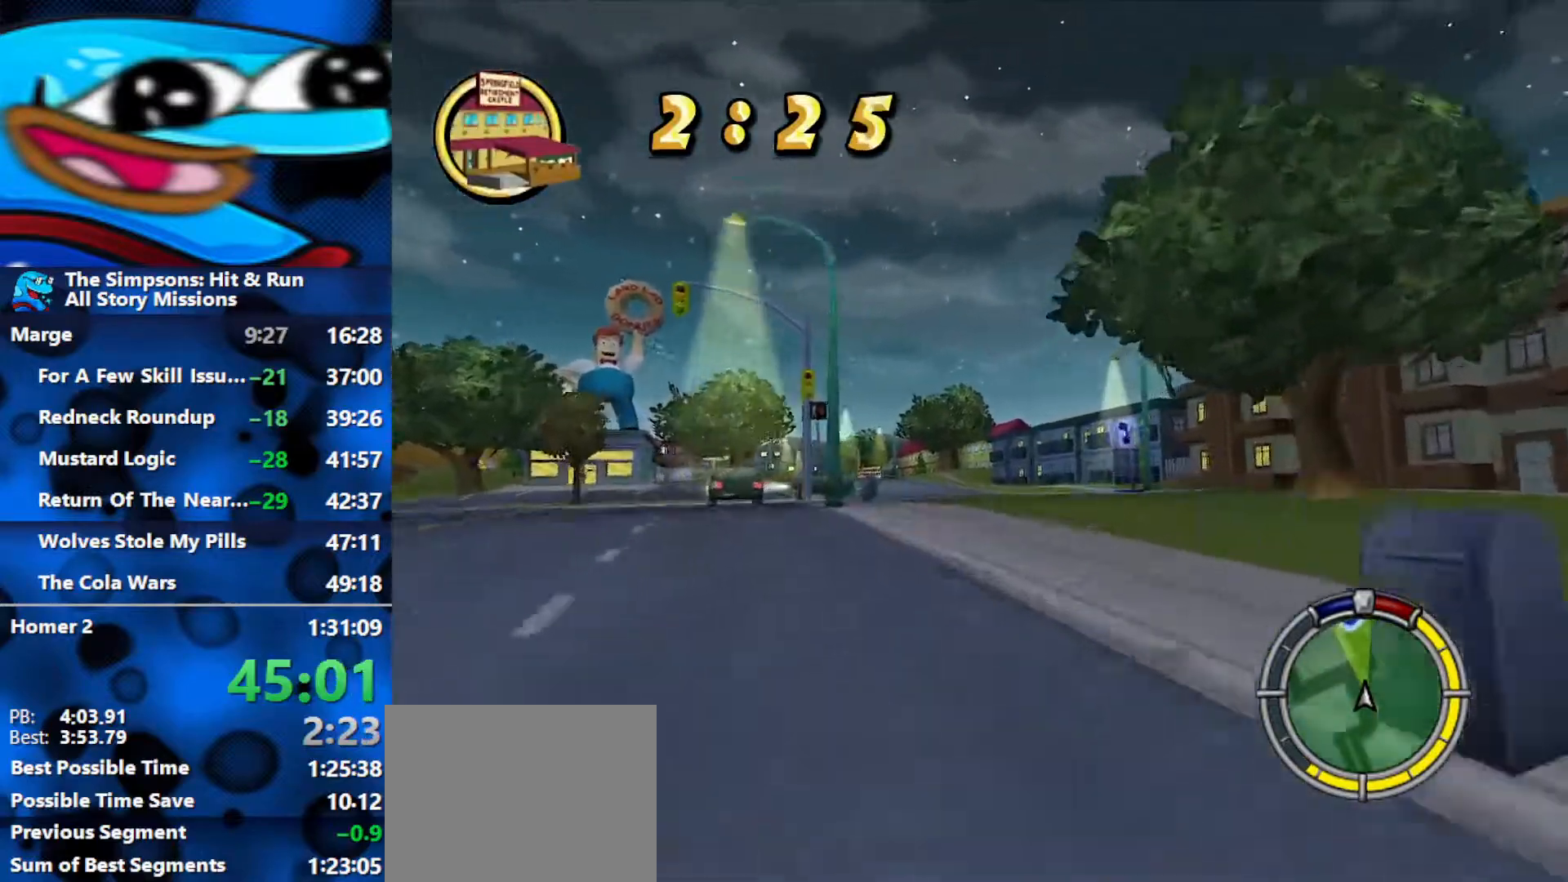
{"buttons": ["R2"], "left_stick": "up-left", "right_stick": "center", "events": [[100, "left_stick", "left"], [250, "left_stick", "center"], [333, "L3", "down"], [367, "L1", "down"], [367, "left_stick", "up-left"], [400, "L3", "up"], [467, "L1", "up"]]}
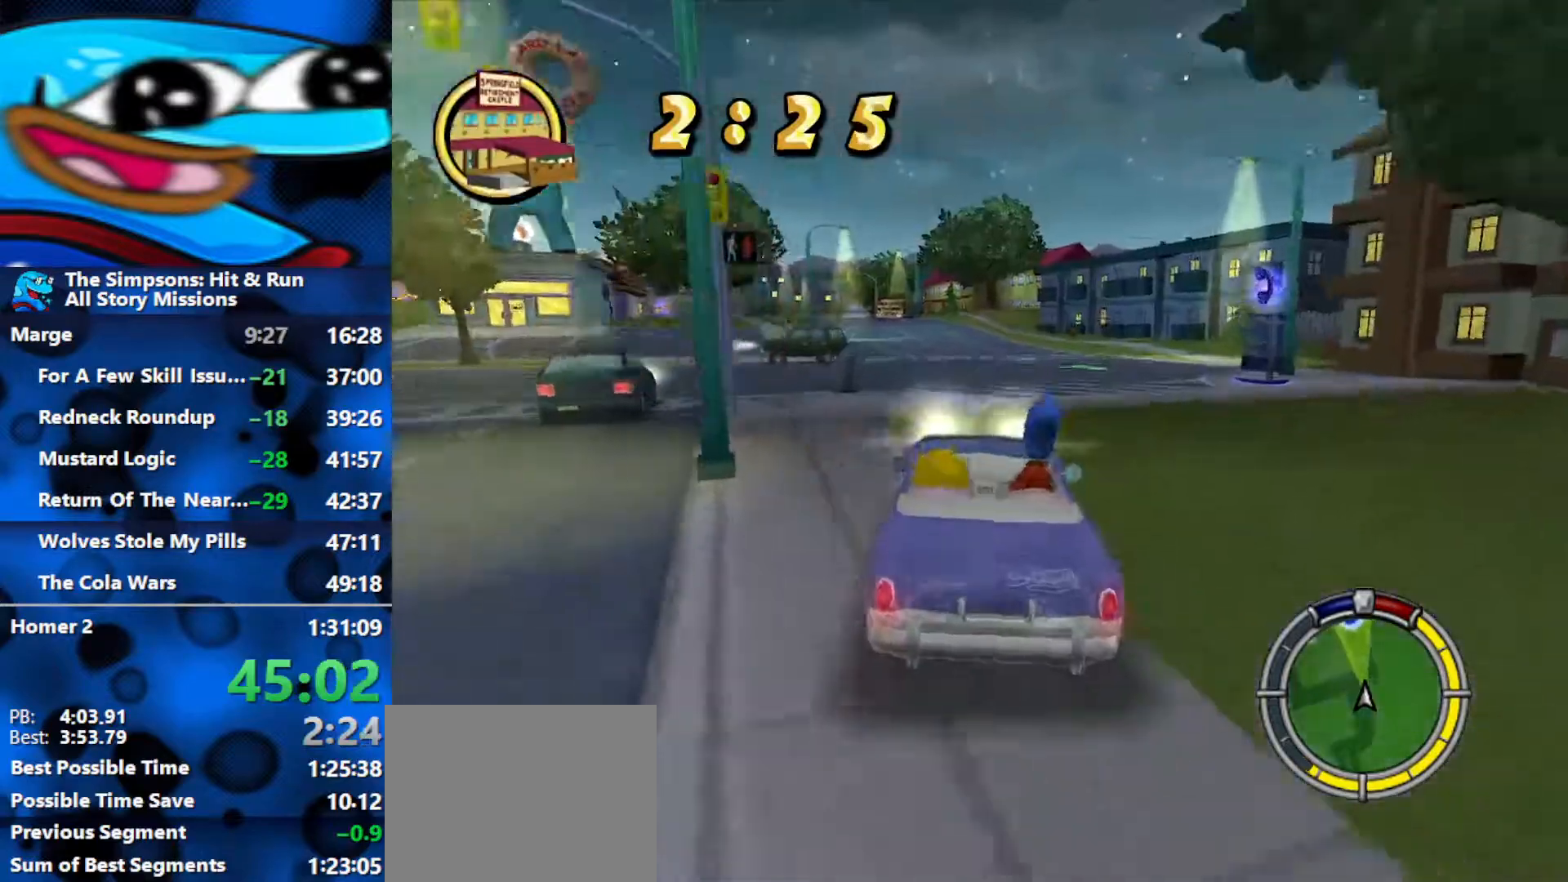
{"buttons": ["R2"], "left_stick": "center", "right_stick": "center", "events": [[17, "left_stick", "center"], [33, "L1", "down"], [167, "L1", "up"]]}
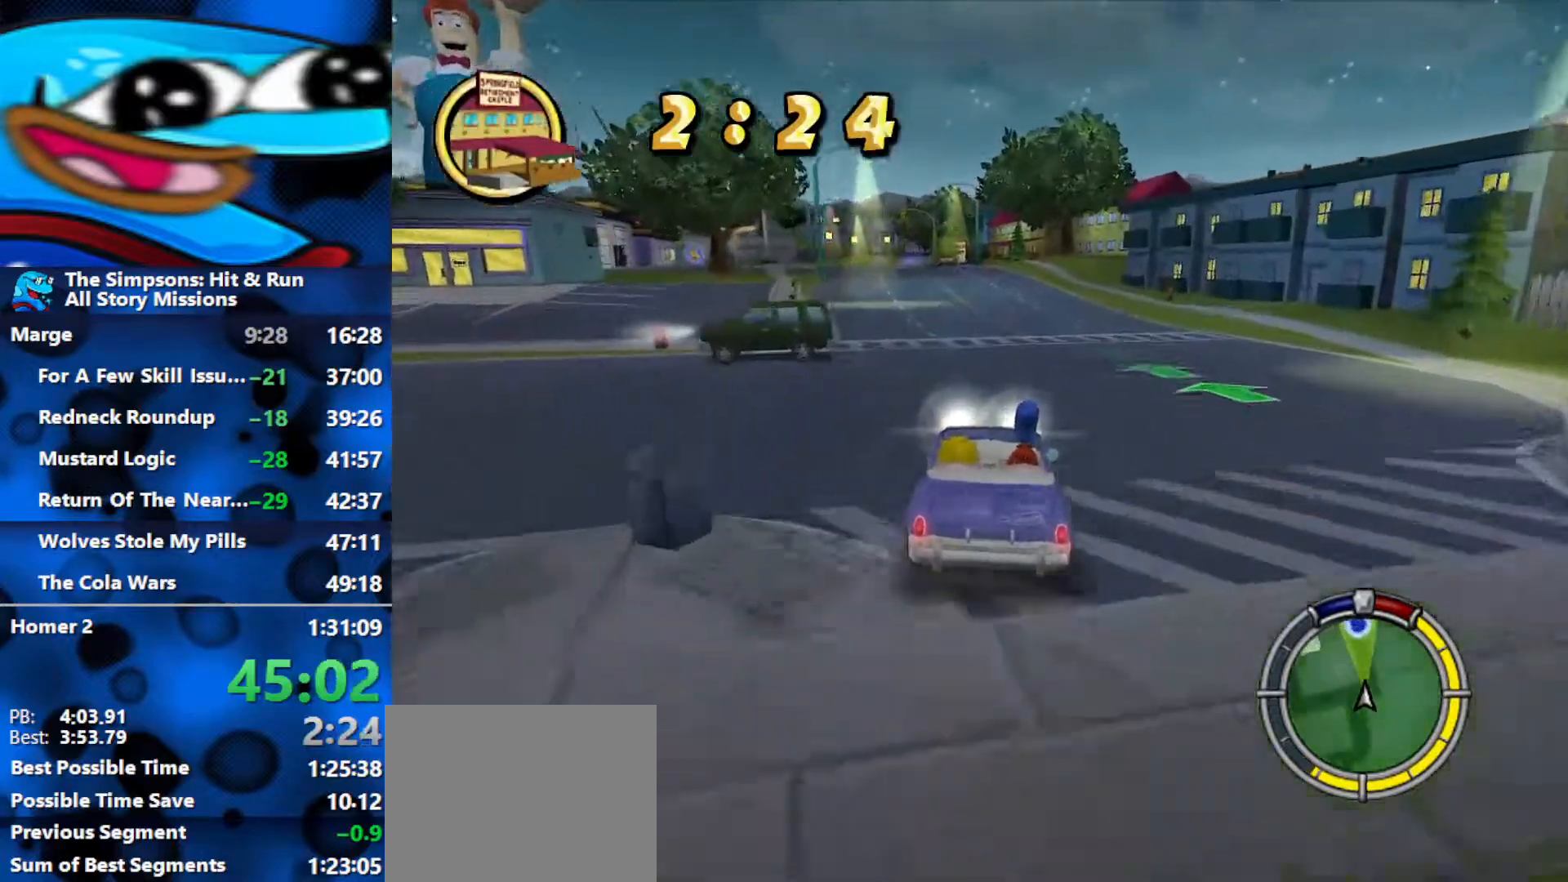
{"buttons": ["R2"], "left_stick": "center", "right_stick": "center"}
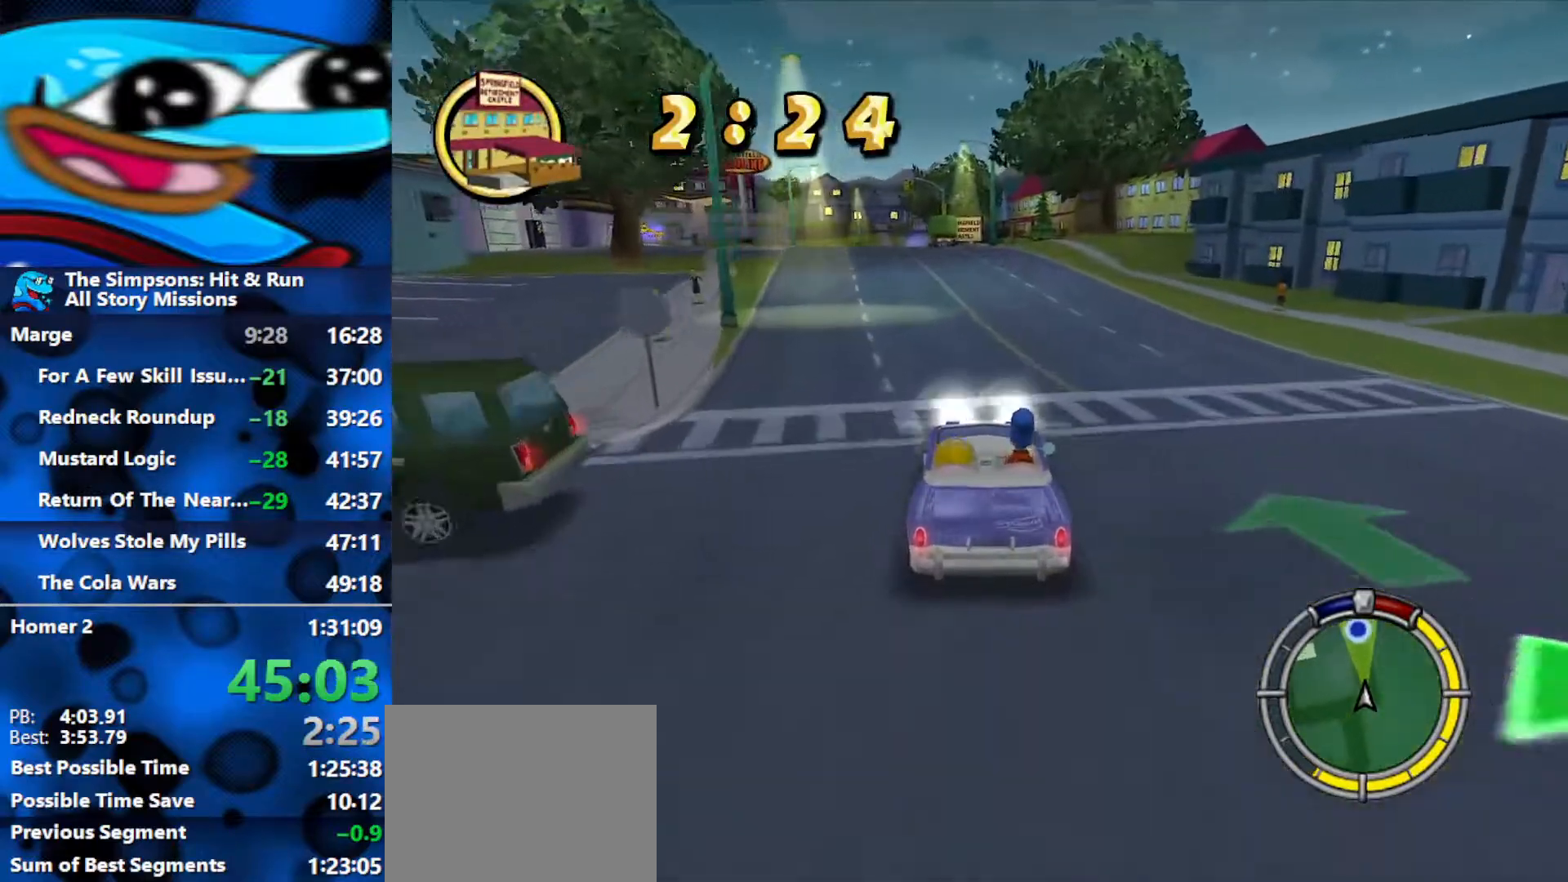
{"buttons": ["R2"], "left_stick": "center", "right_stick": "center", "events": []}
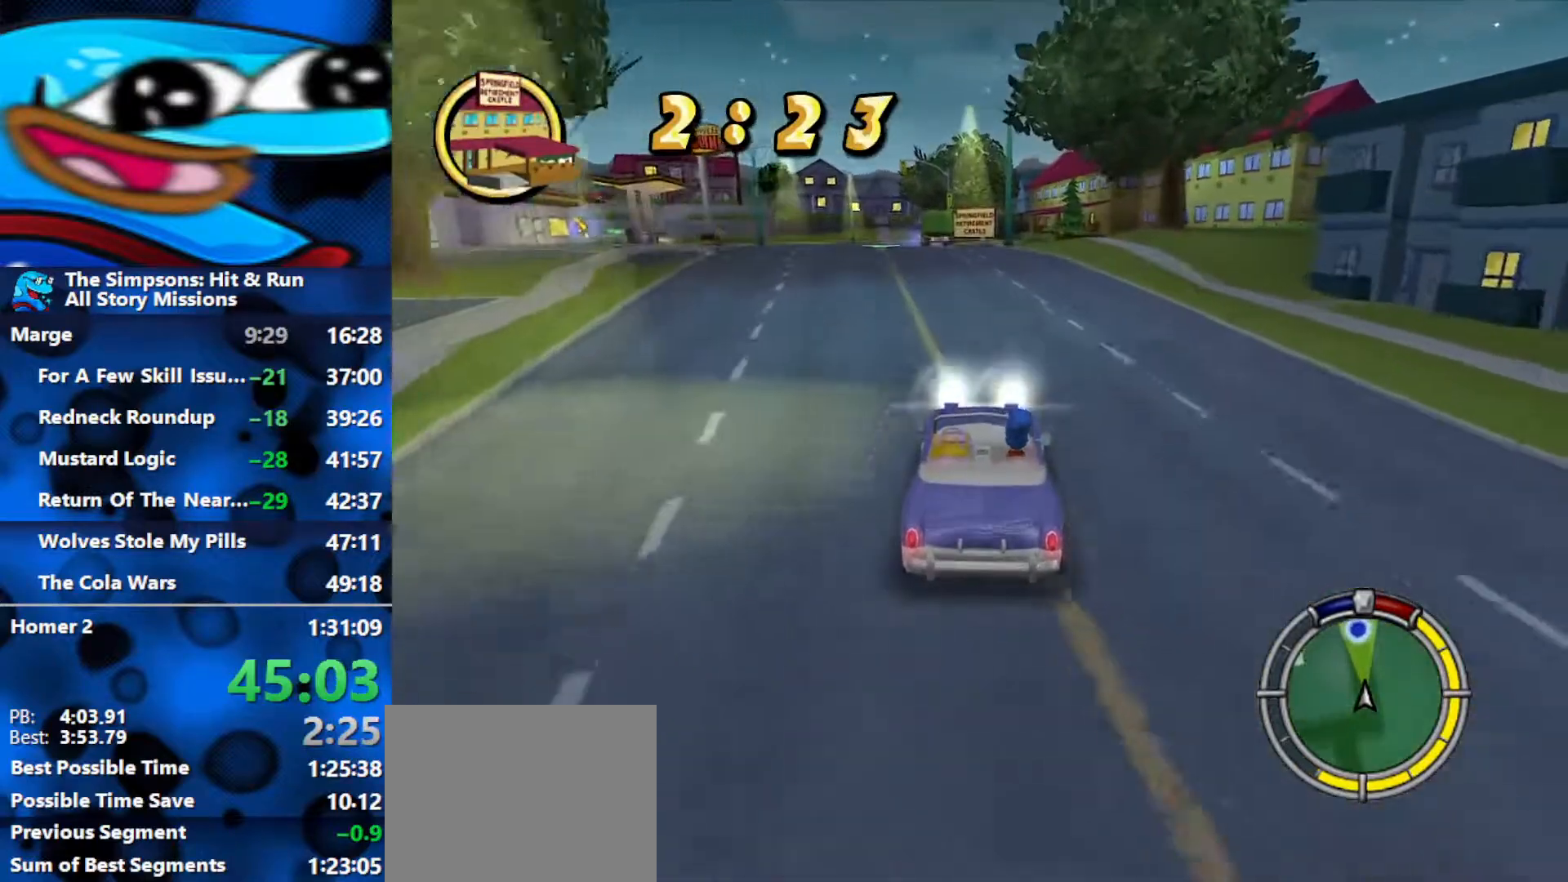
{"buttons": ["R2"], "left_stick": "center", "right_stick": "center", "events": [[167, "left_stick", "left"], [267, "left_stick", "center"]]}
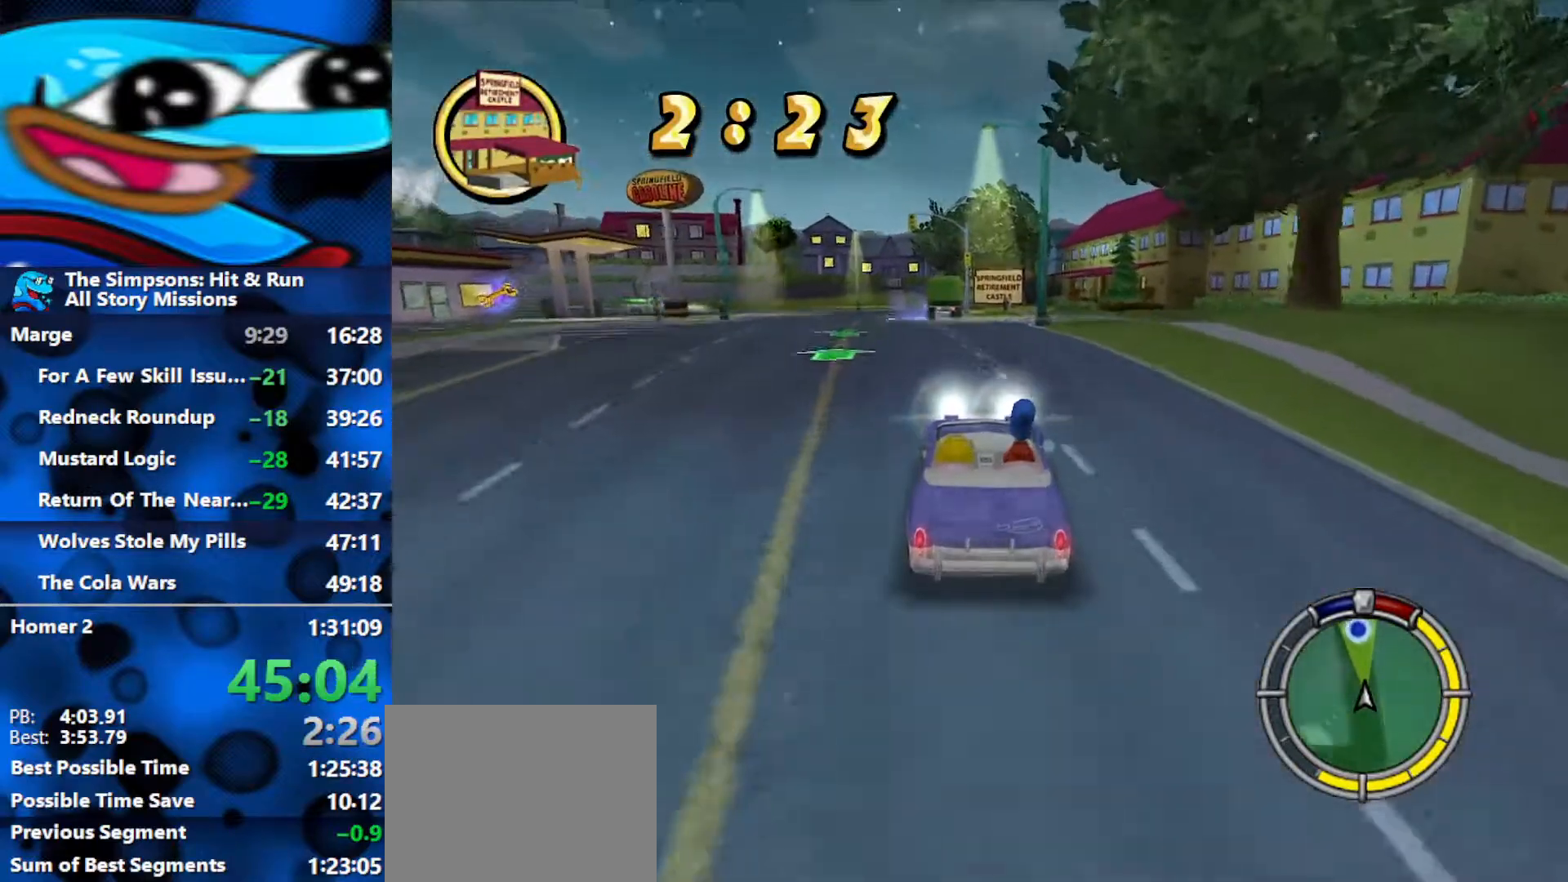
{"buttons": ["R2"], "left_stick": "center", "right_stick": "center", "events": [[33, "left_stick", "right"], [233, "left_stick", "center"]]}
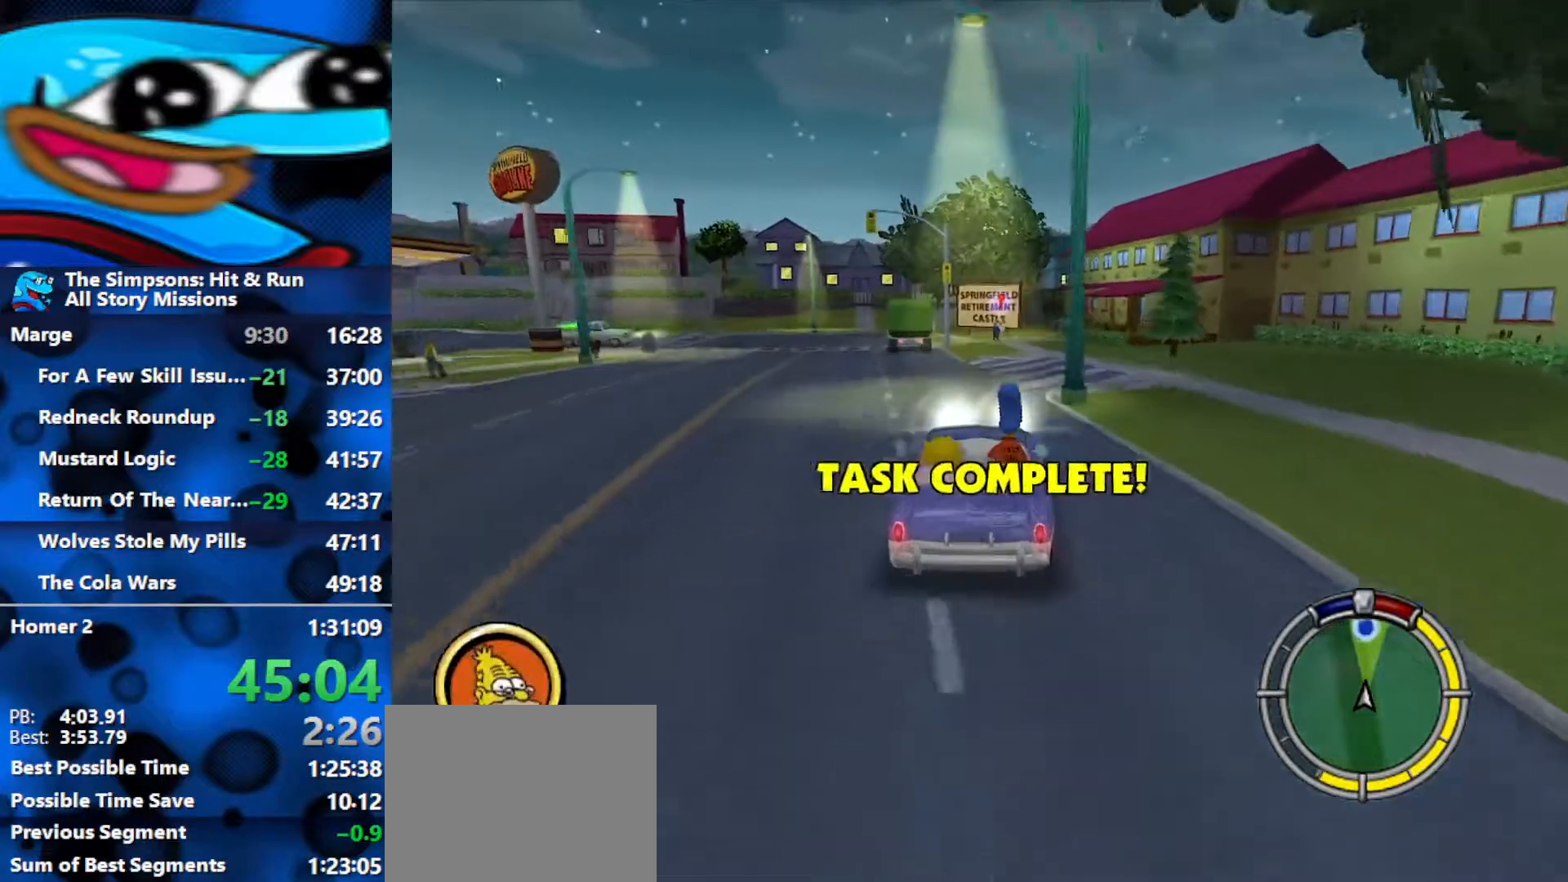
{"buttons": ["L2", "R1"], "left_stick": "center", "right_stick": "center", "events": [[50, "right_stick", "down"], [167, "right_stick", "center"], [450, "R2", "up"], [467, "R1", "down"], [500, "L2", "down"]]}
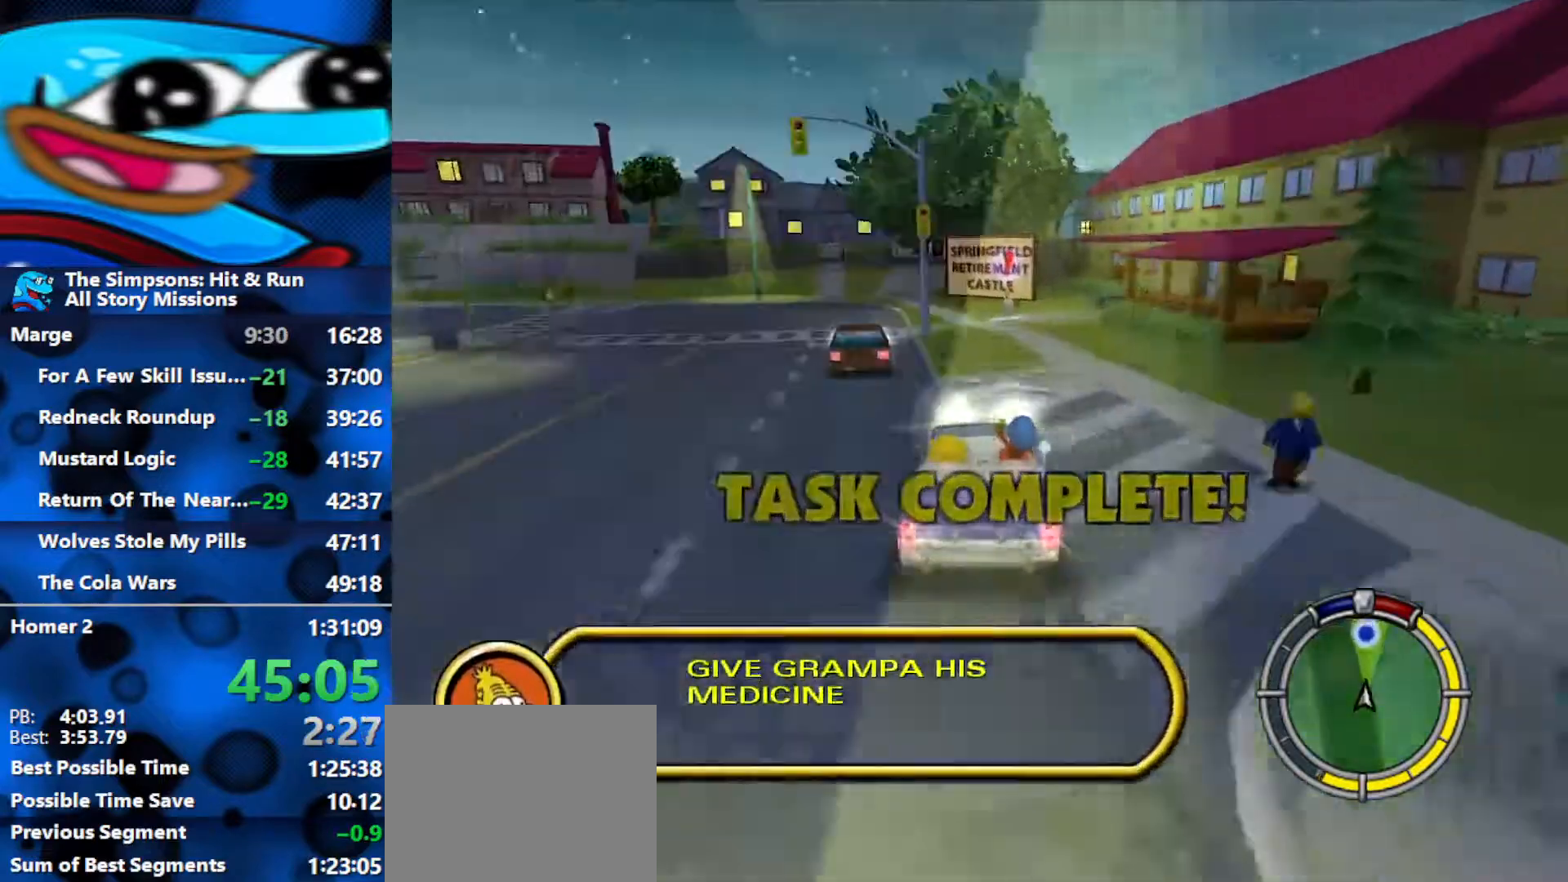
{"buttons": ["Y", "L2", "R1"], "left_stick": "left", "right_stick": "center", "events": [[133, "left_stick", "left"], [250, "left_stick", "center"], [267, "Y", "down"], [417, "L2", "up"], [483, "L2", "down"], [500, "left_stick", "left"]]}
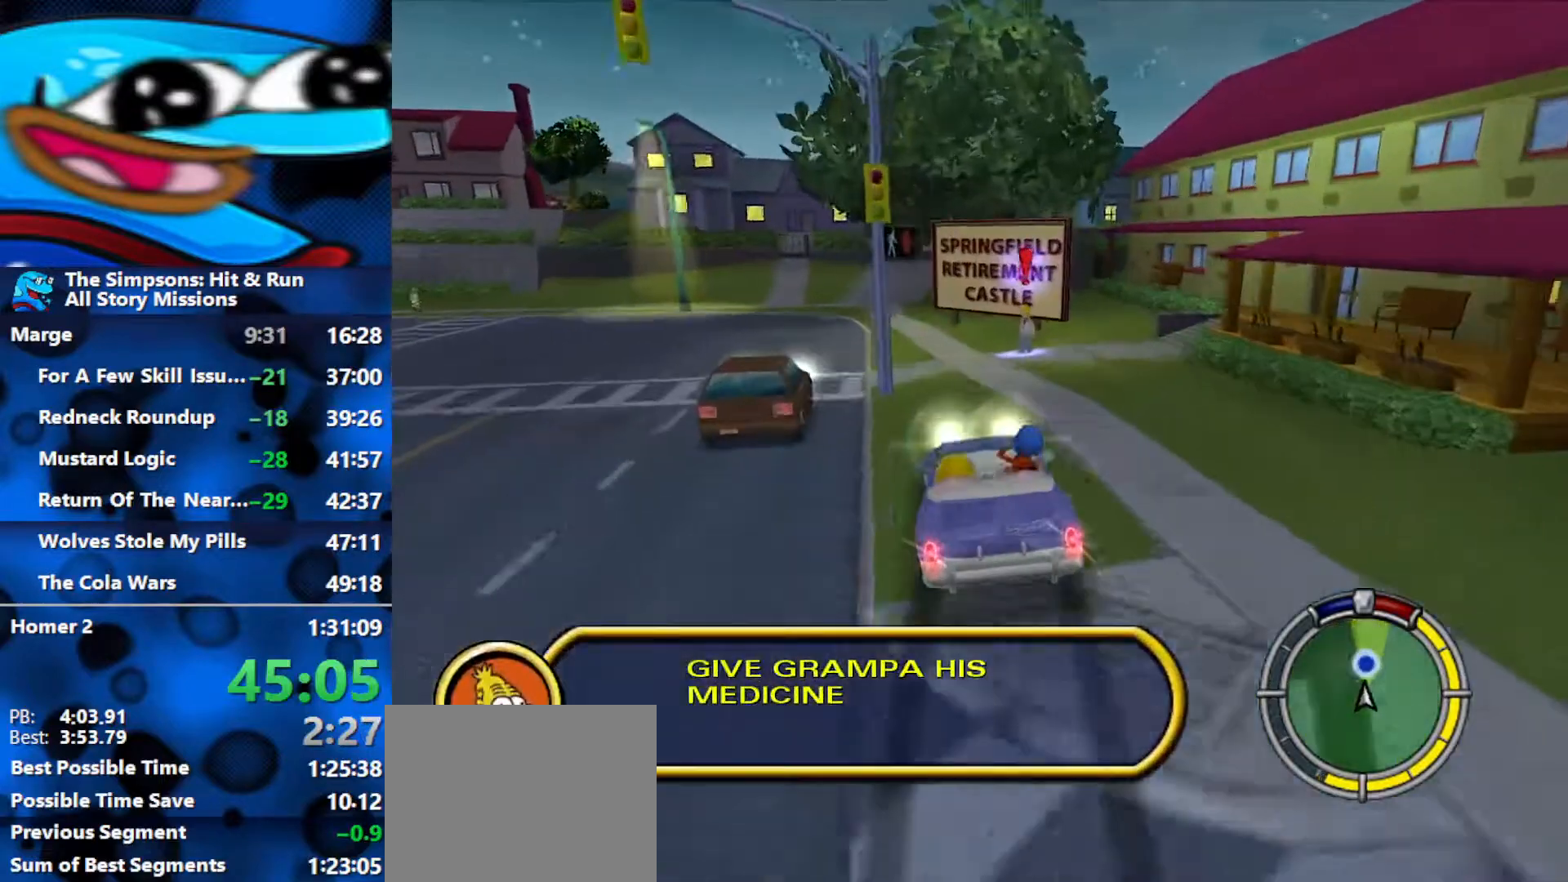
{"buttons": ["Y", "L2", "R1"], "left_stick": "center", "right_stick": "center", "events": [[183, "L2", "up"], [183, "left_stick", "center"], [300, "left_stick", "left"], [317, "L2", "down"], [450, "left_stick", "center"]]}
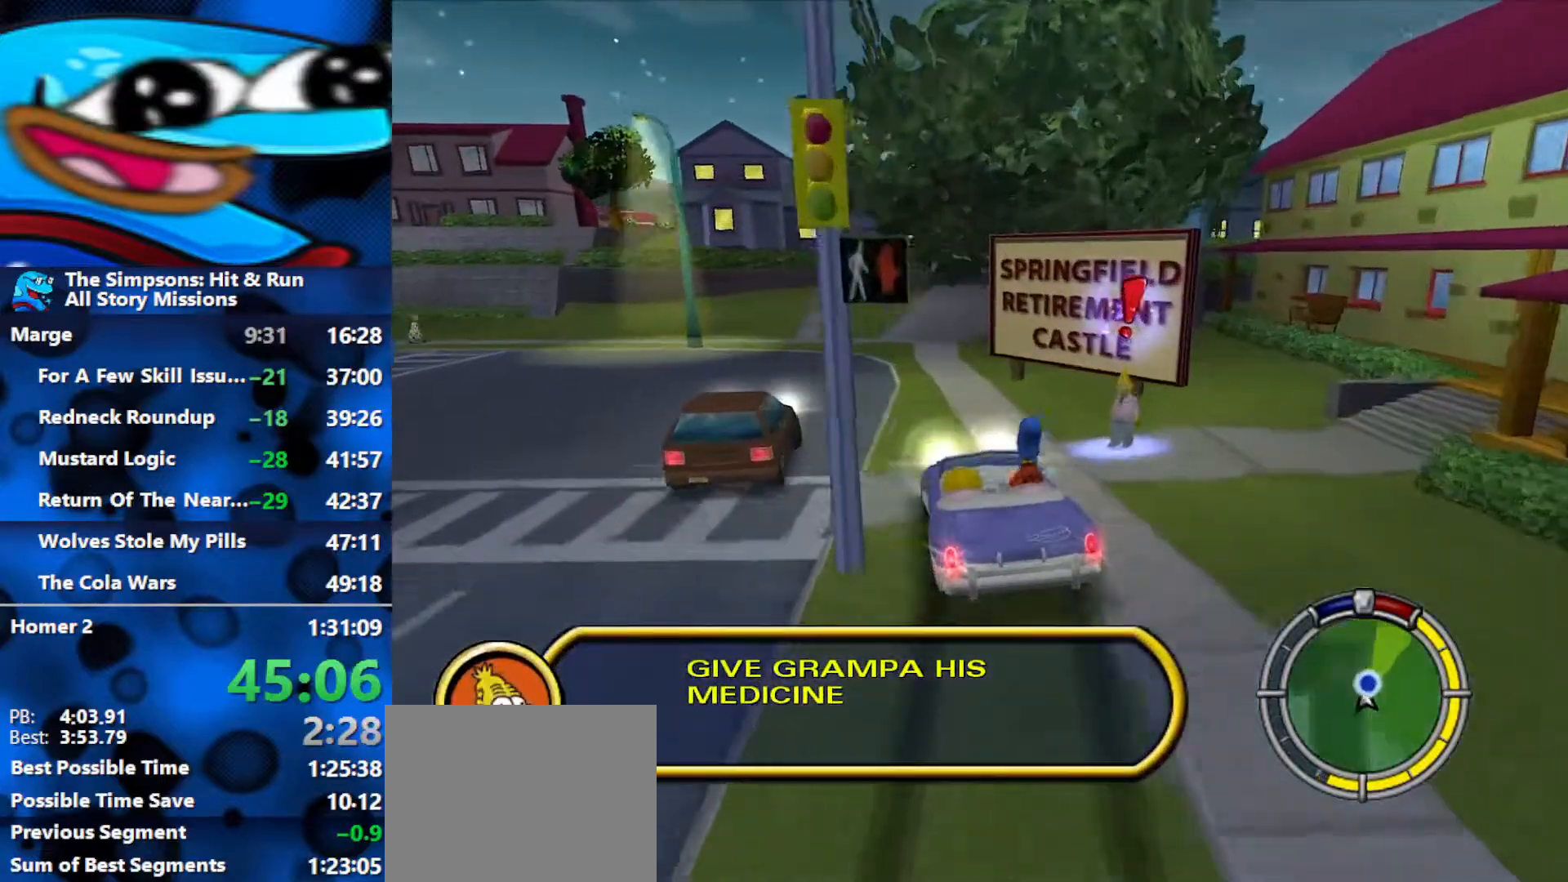
{"buttons": ["Y", "L2", "R1"], "left_stick": "center", "right_stick": "center", "events": []}
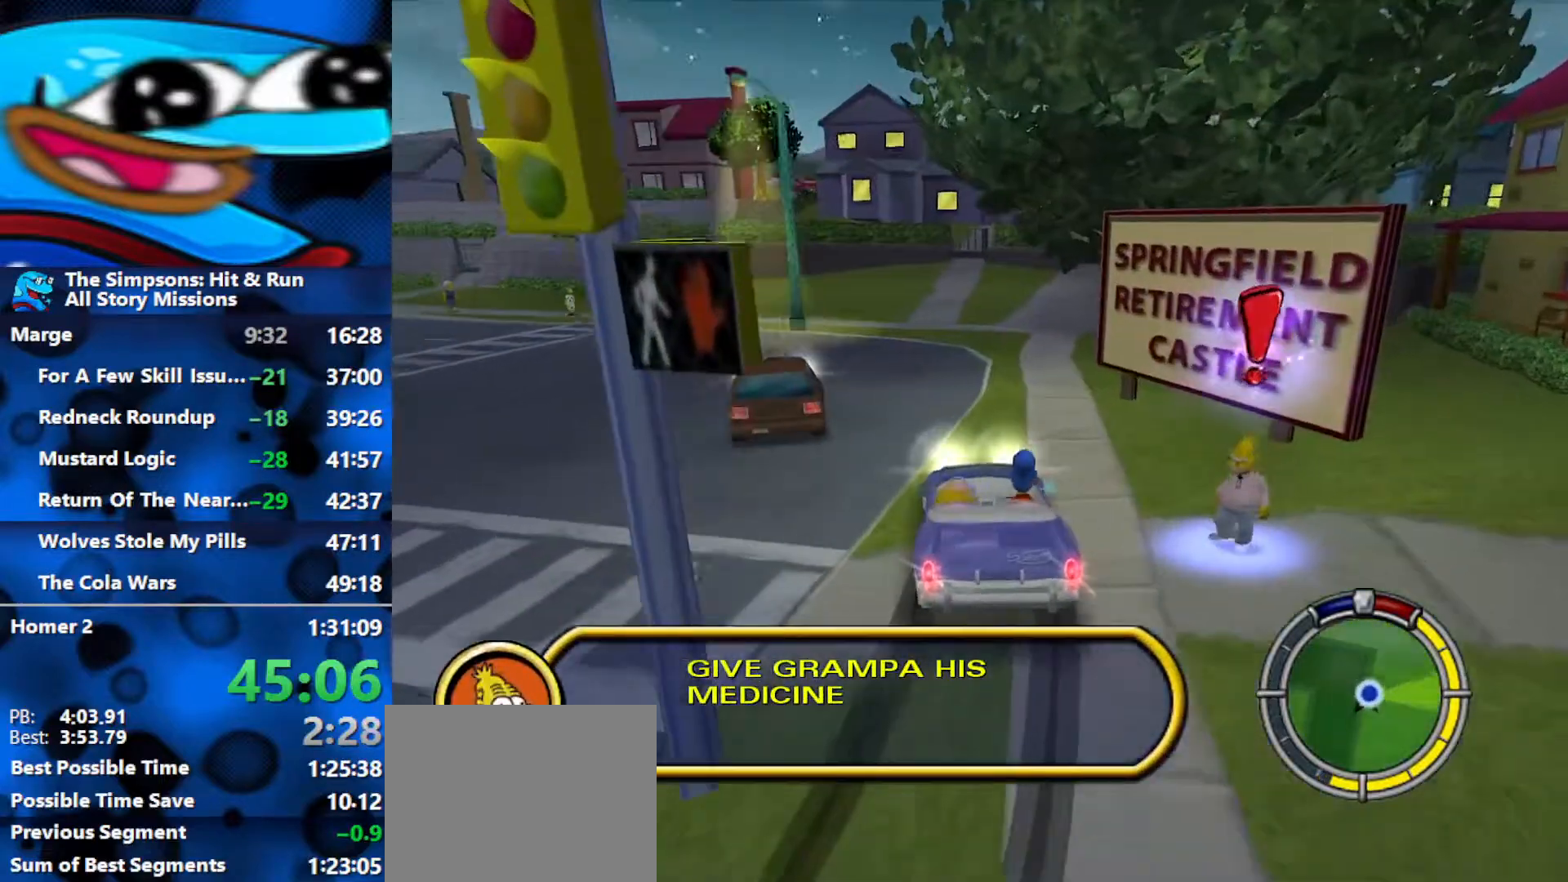
{"buttons": ["B"], "left_stick": "right", "right_stick": "center", "events": [[100, "left_stick", "right"], [150, "L2", "up"], [183, "Y", "up"], [233, "R1", "up"], [367, "B", "down"]]}
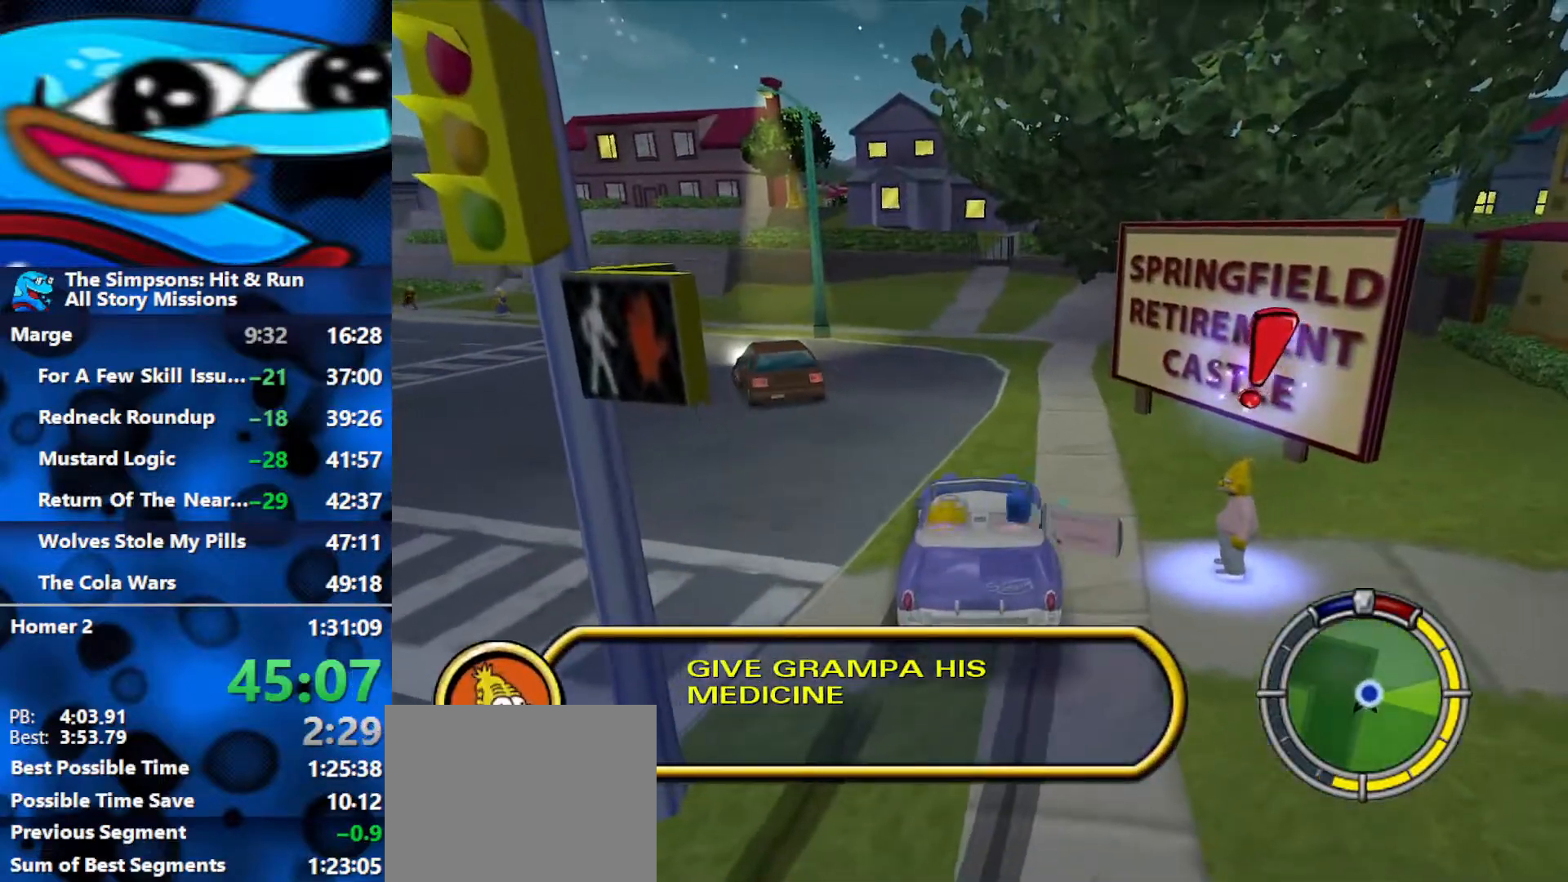
{"buttons": ["B"], "left_stick": "right", "right_stick": "center", "events": []}
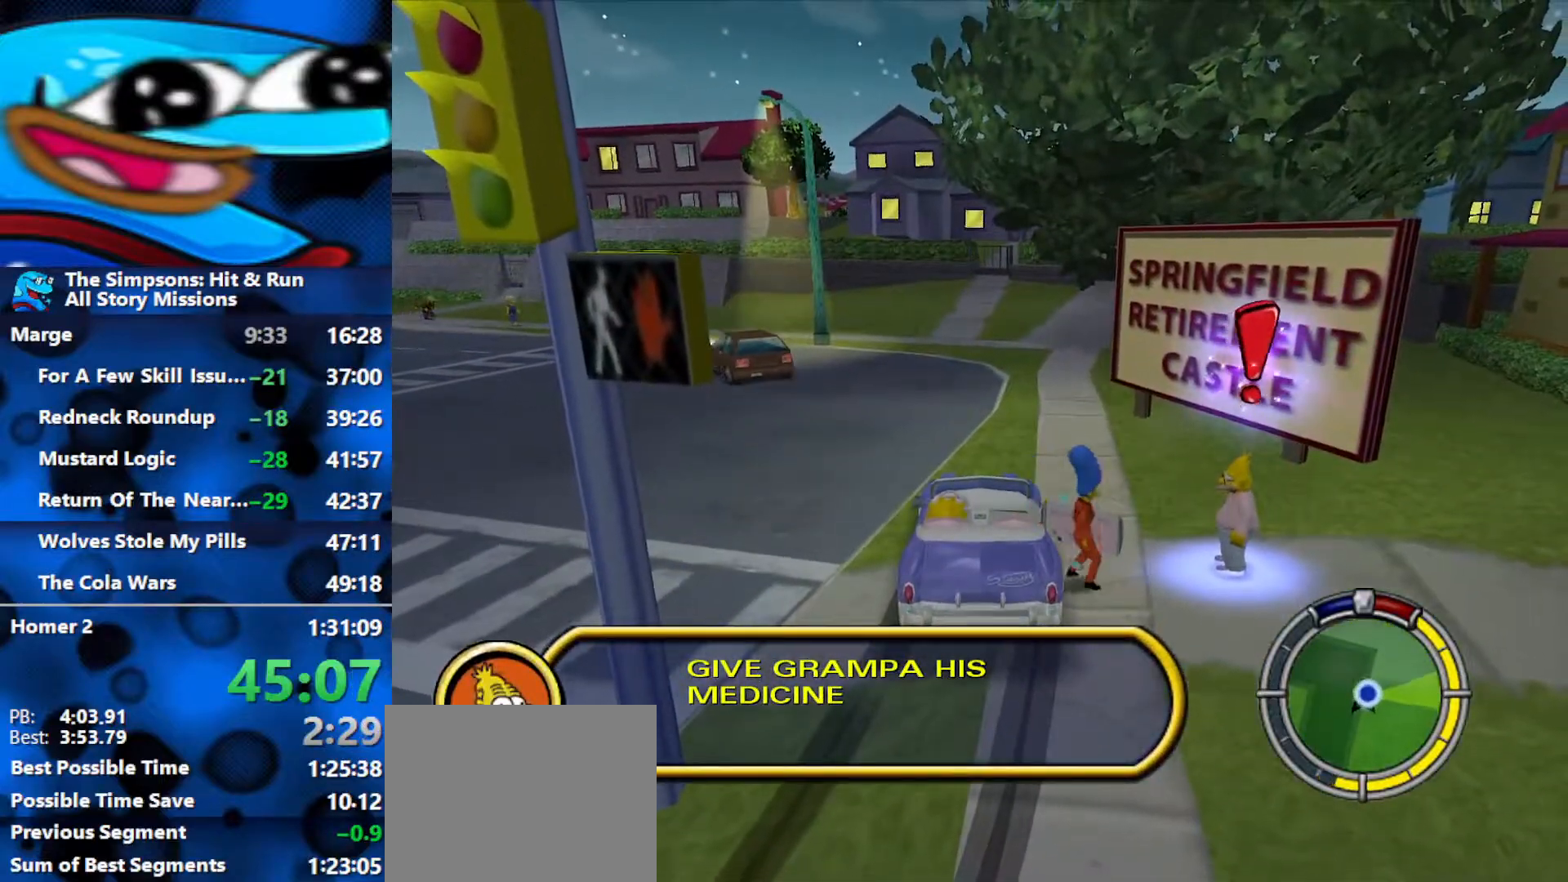
{"buttons": [], "left_stick": "center", "right_stick": "center", "events": [[333, "Y", "down"], [367, "B", "up"], [383, "left_stick", "center"], [483, "Y", "up"]]}
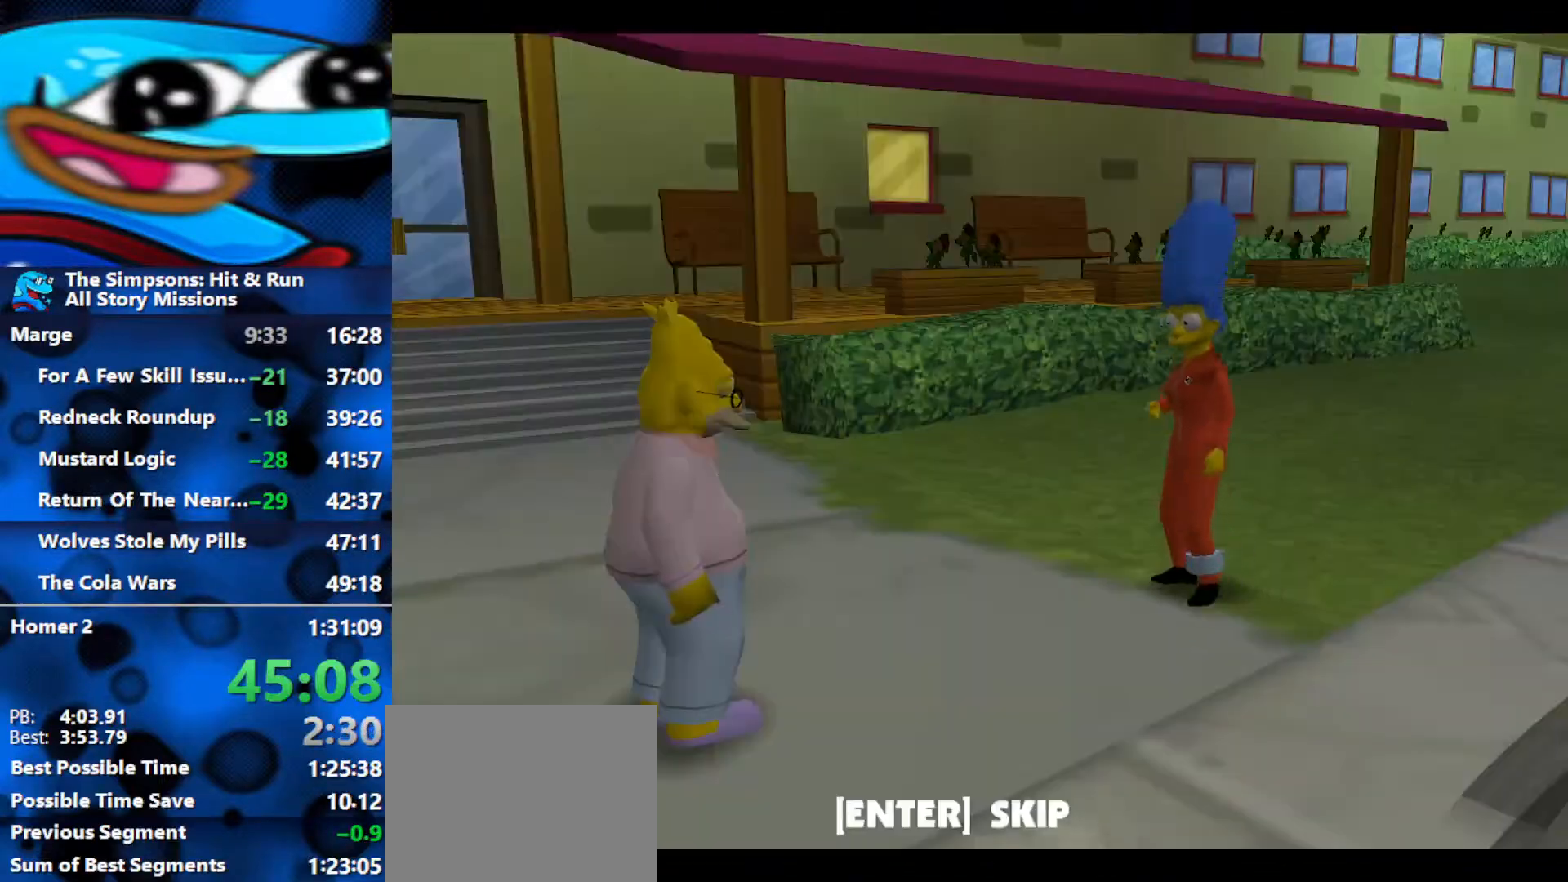
{"buttons": [], "left_stick": "center", "right_stick": "center", "events": [[300, "R3", "down"], [367, "R3", "up"], [433, "R3", "down"], [483, "R3", "up"]]}
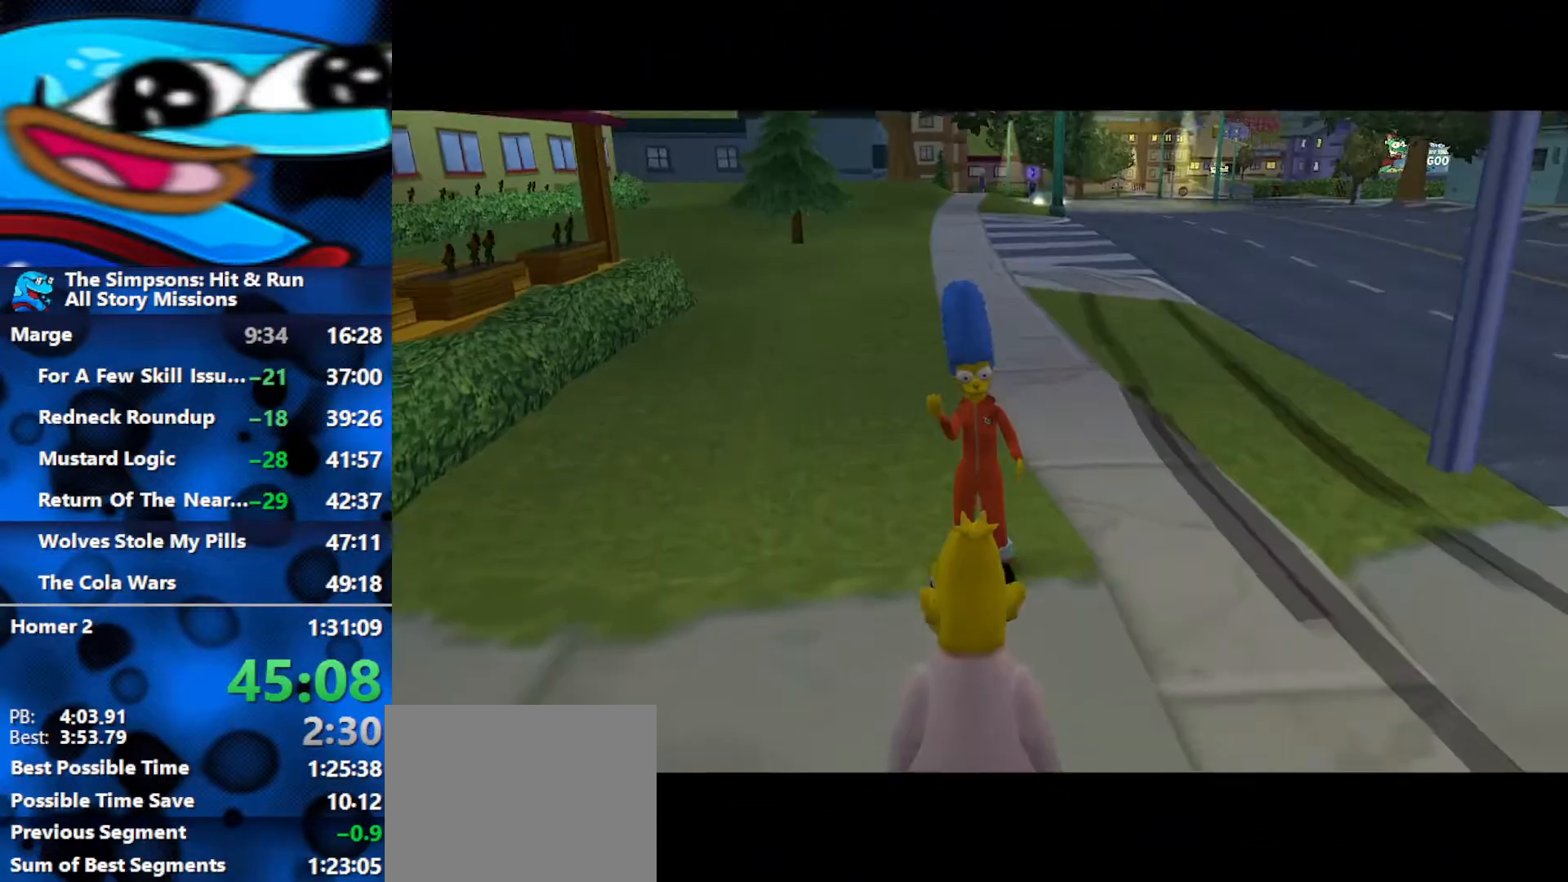
{"buttons": [], "left_stick": "up", "right_stick": "center", "events": [[33, "R3", "down"], [117, "R3", "up"], [400, "left_stick", "up"]]}
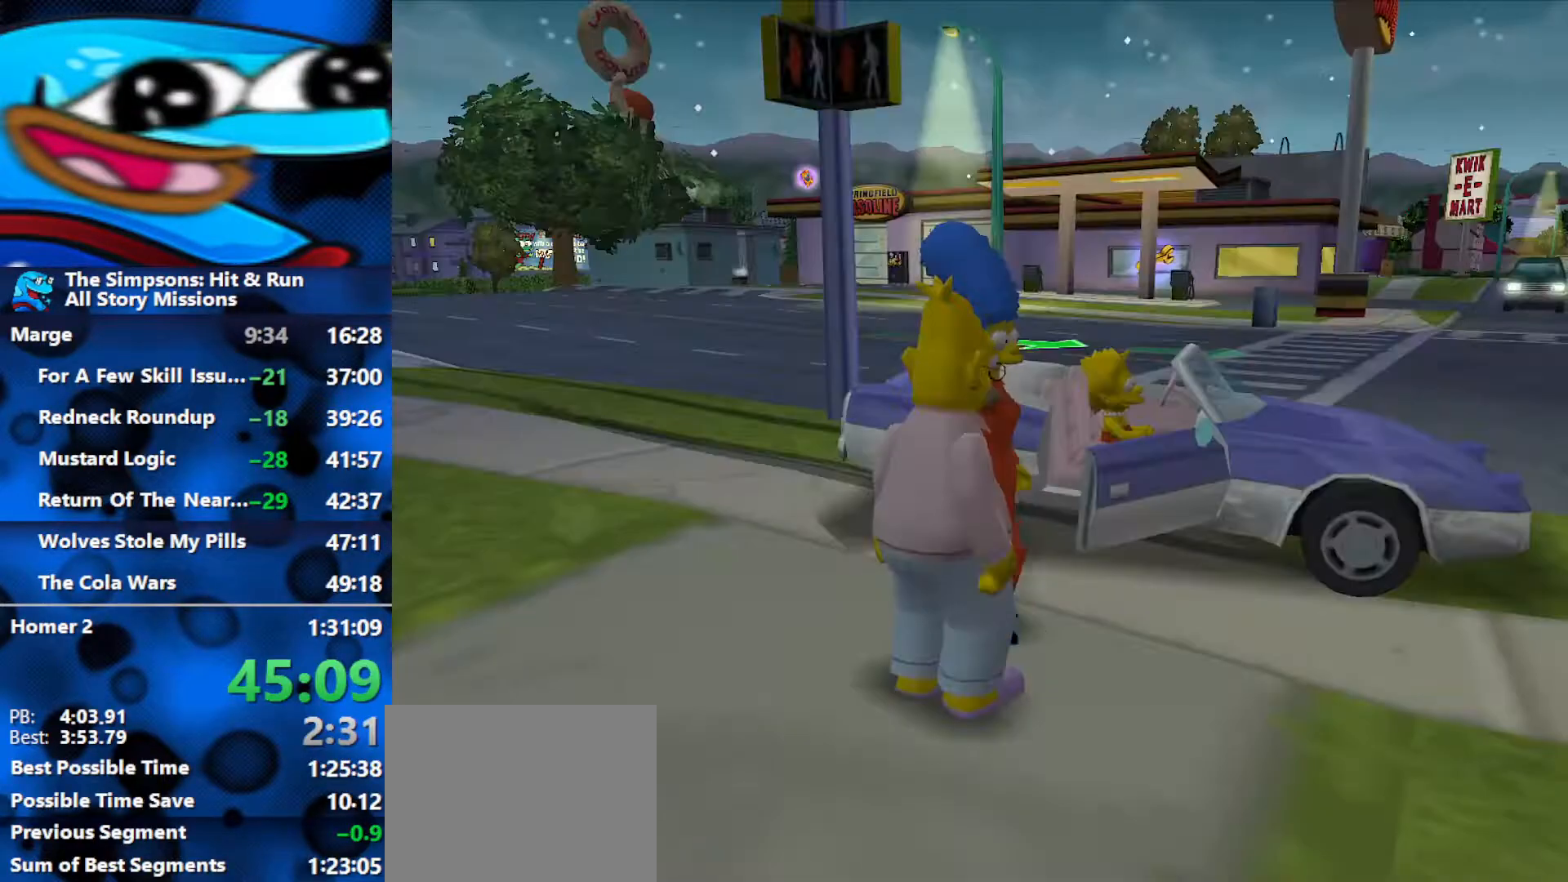
{"buttons": ["R2"], "left_stick": "up-right", "right_stick": "center", "events": [[150, "B", "down"], [200, "R2", "down"], [283, "B", "up"], [317, "A", "down"], [350, "left_stick", "up-right"], [417, "A", "up"]]}
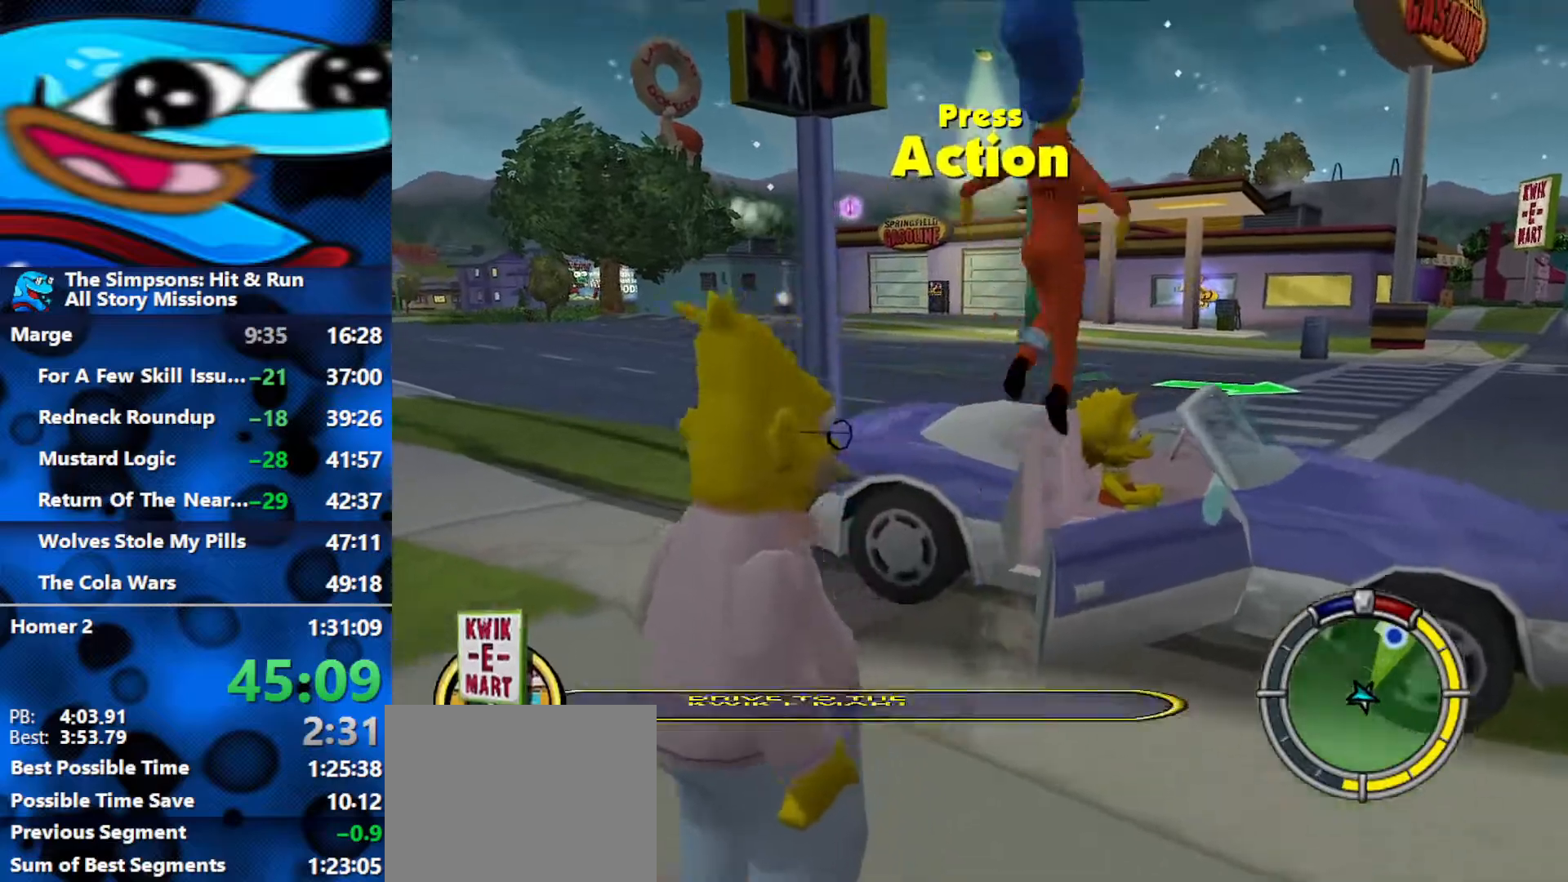
{"buttons": ["Y", "R2"], "left_stick": "up-right", "right_stick": "center", "events": [[50, "Y", "down"], [117, "Y", "up"], [217, "Y", "down"], [267, "Y", "up"], [350, "Y", "down"], [400, "Y", "up"], [467, "Y", "down"]]}
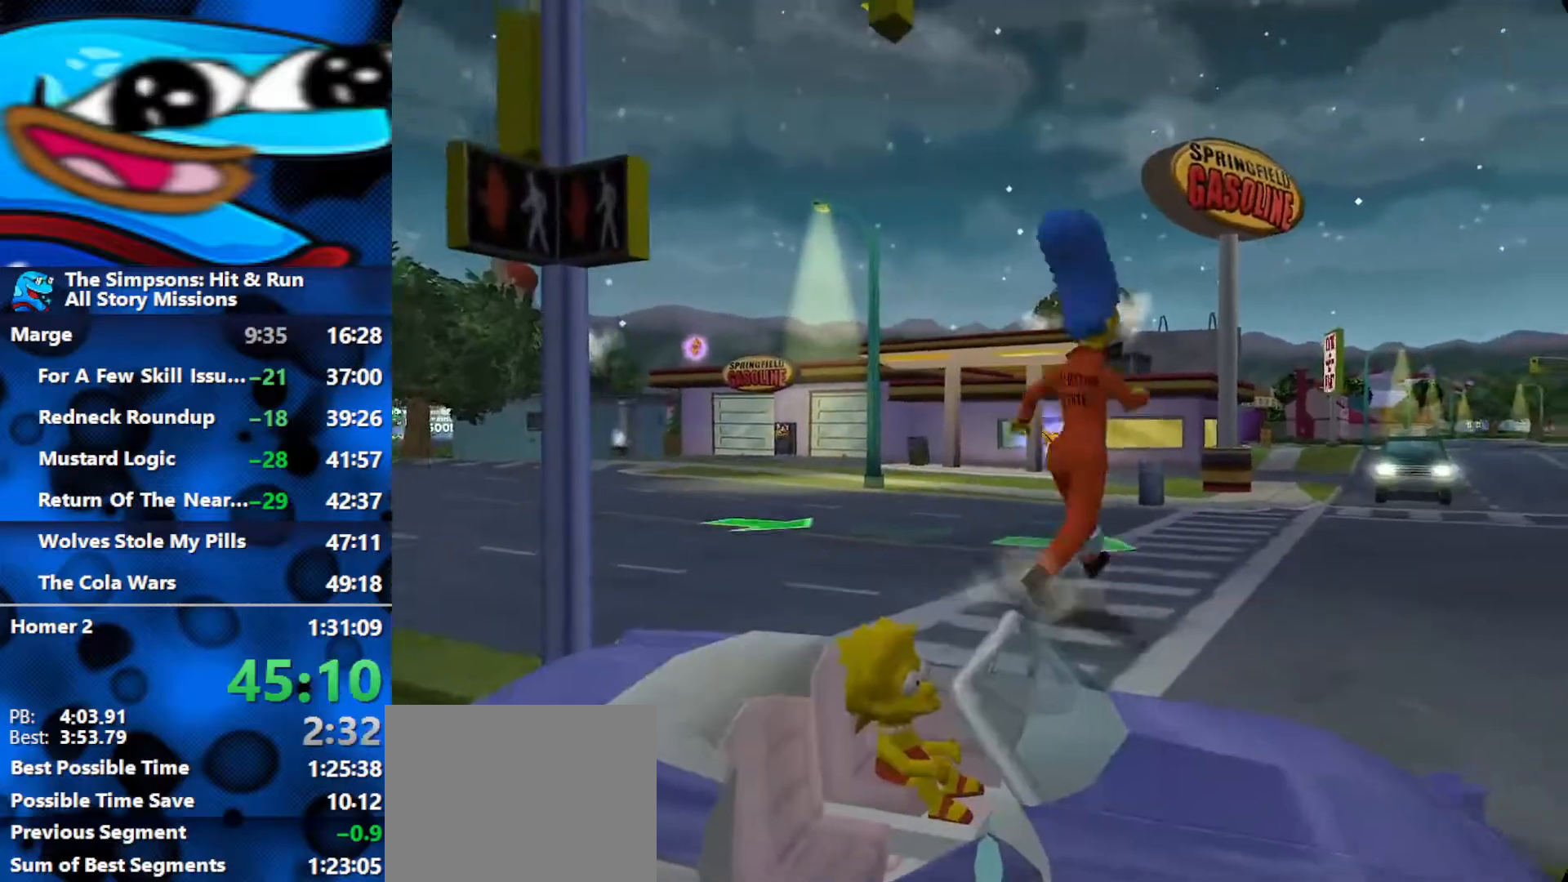
{"buttons": ["R2"], "left_stick": "center", "right_stick": "center", "events": [[33, "Y", "up"], [83, "Y", "down"], [150, "Y", "up"], [200, "R1", "down"], [283, "left_stick", "center"], [417, "R1", "up"]]}
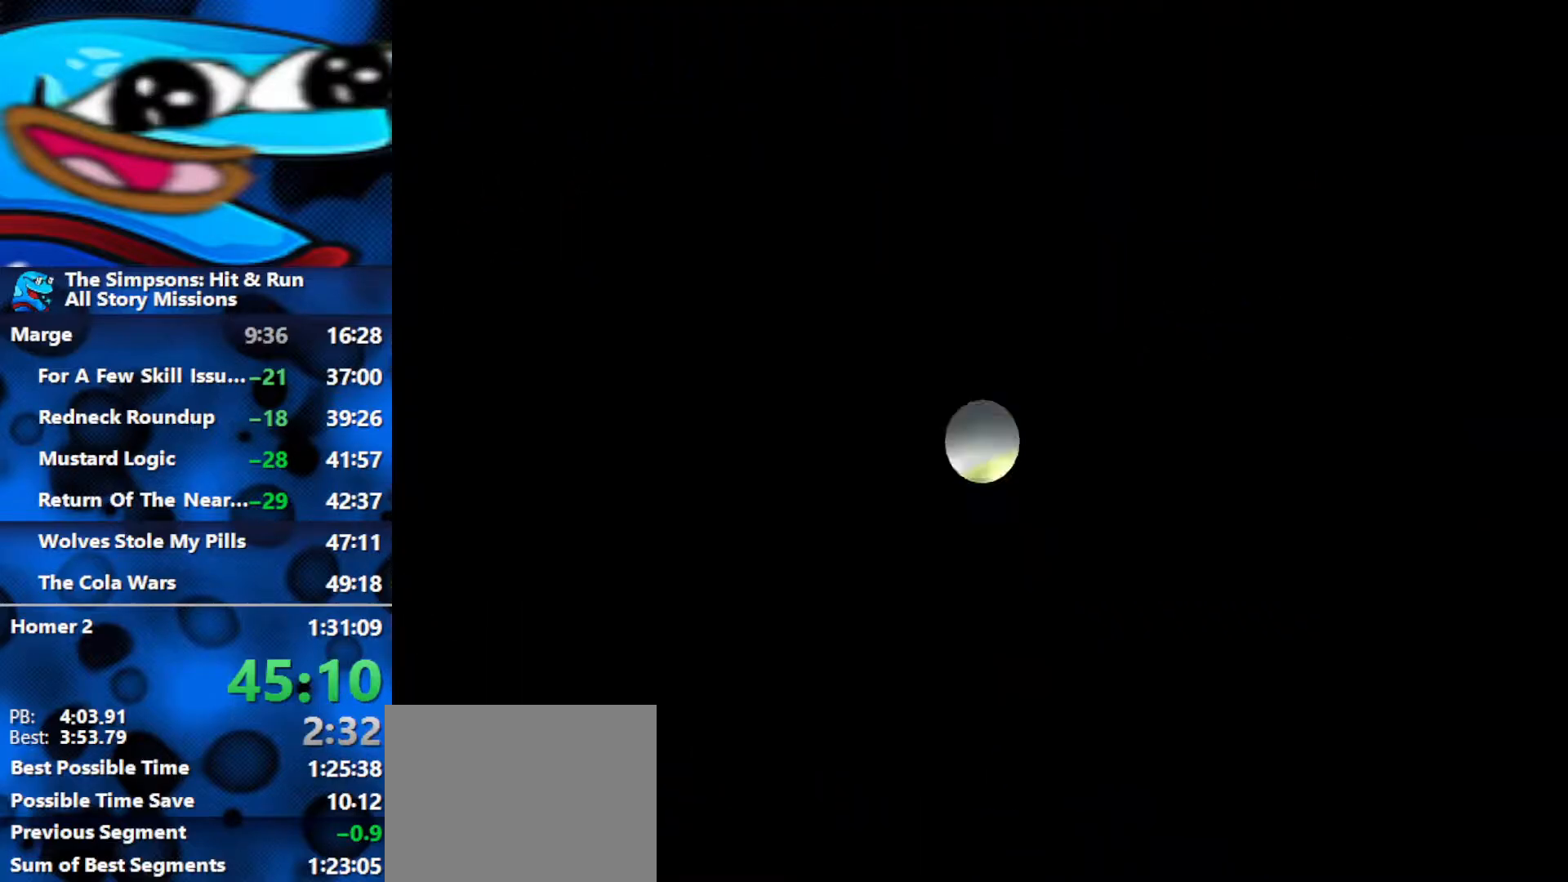
{"buttons": ["R2"], "left_stick": "left", "right_stick": "center", "events": [[400, "left_stick", "left"]]}
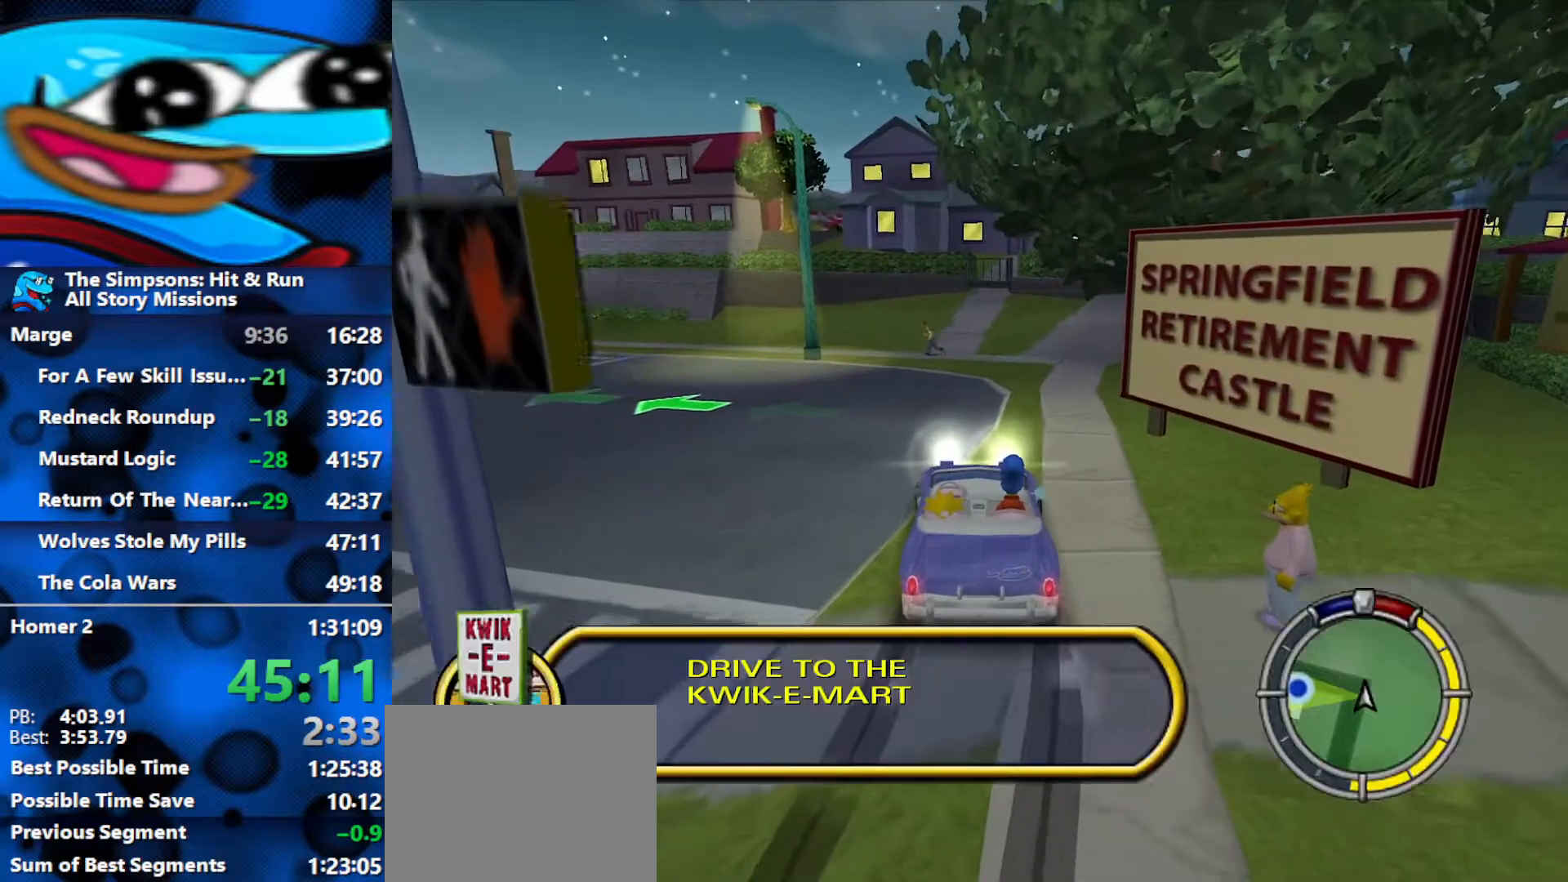
{"buttons": ["R2"], "left_stick": "left", "right_stick": "center", "events": []}
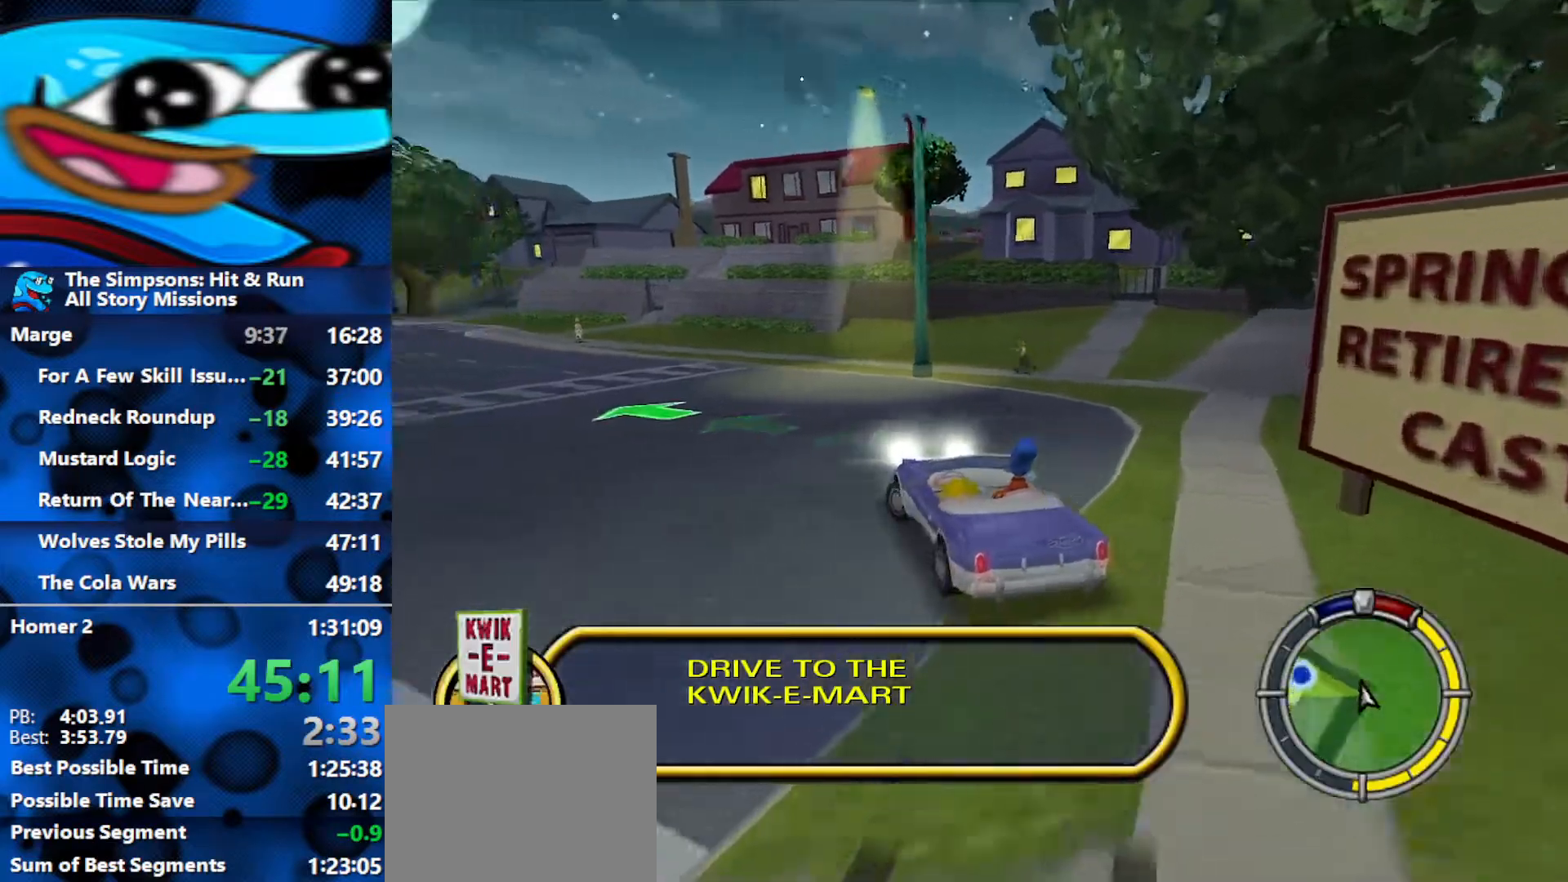
{"buttons": ["R2"], "left_stick": "left", "right_stick": "center", "events": []}
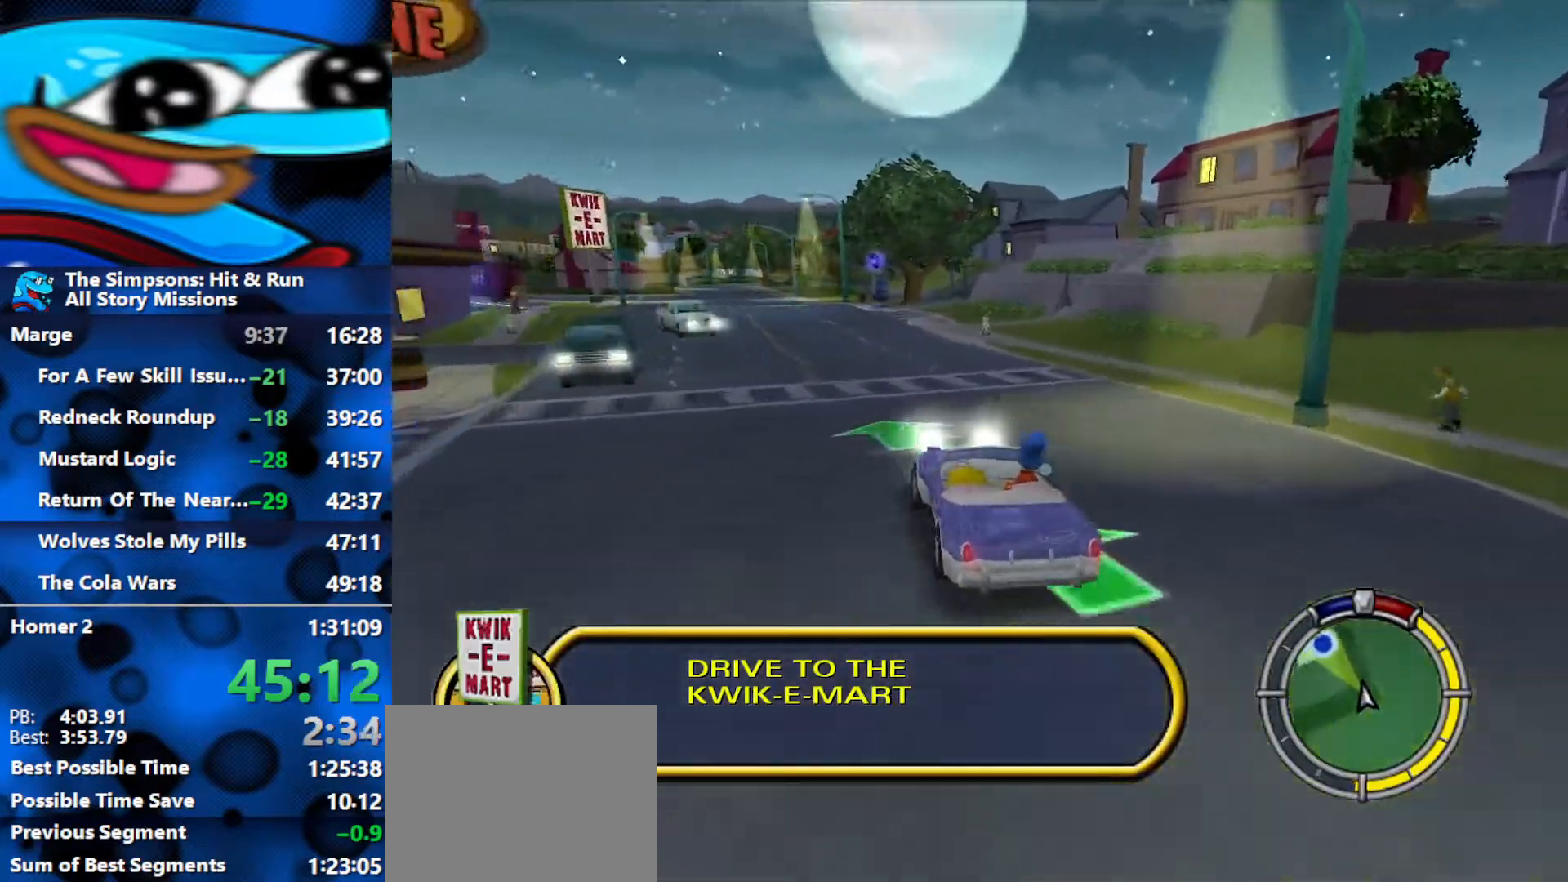
{"buttons": ["R2"], "left_stick": "center", "right_stick": "center", "events": [[83, "left_stick", "center"]]}
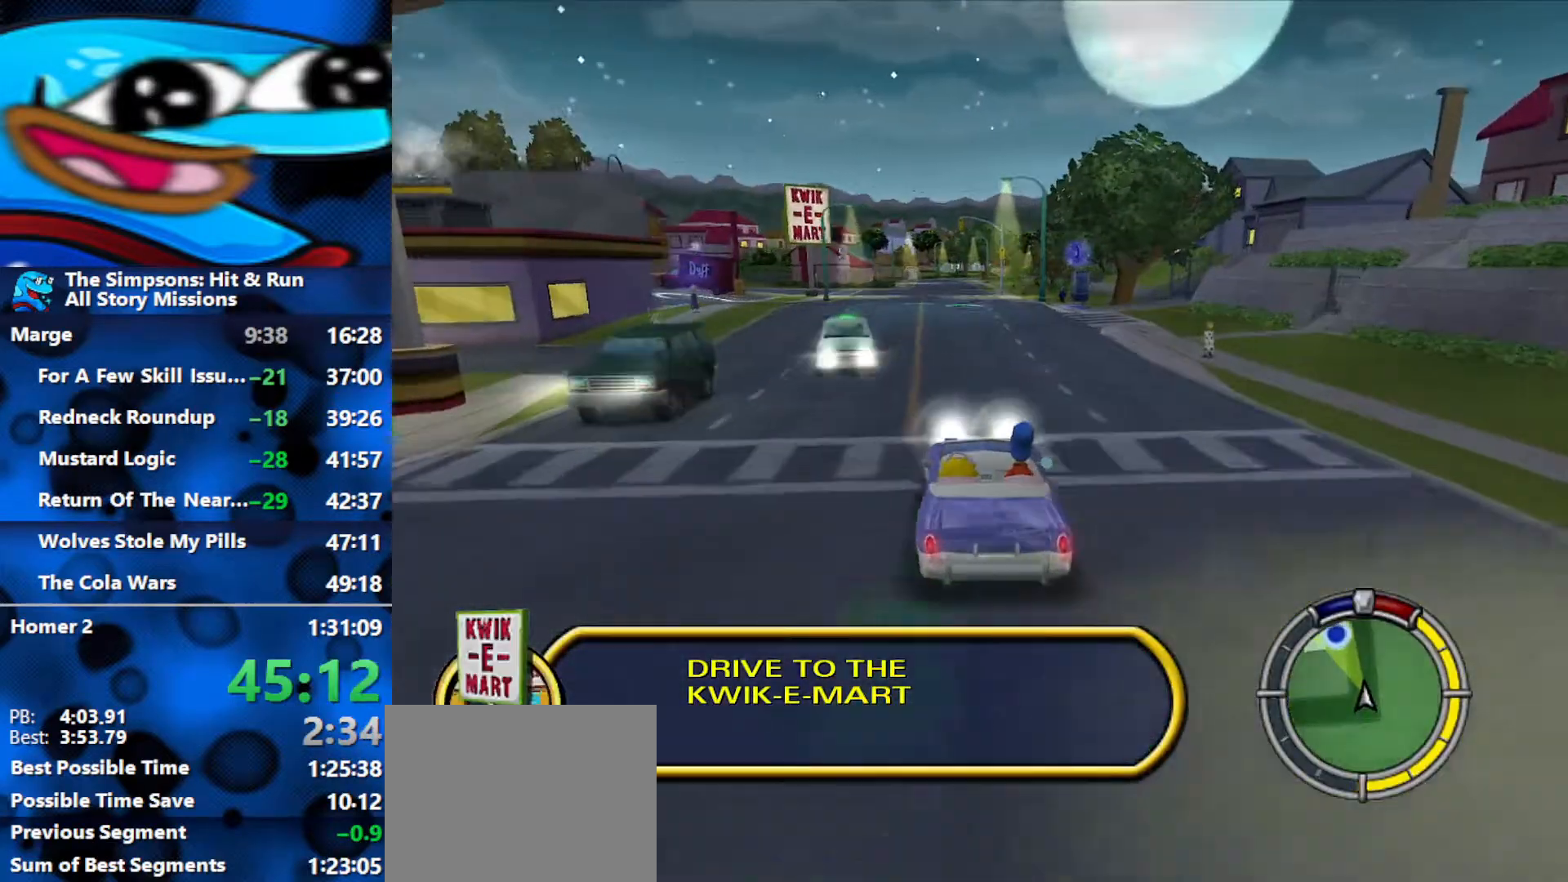
{"buttons": ["R2"], "left_stick": "left", "right_stick": "center", "events": [[167, "left_stick", "left"]]}
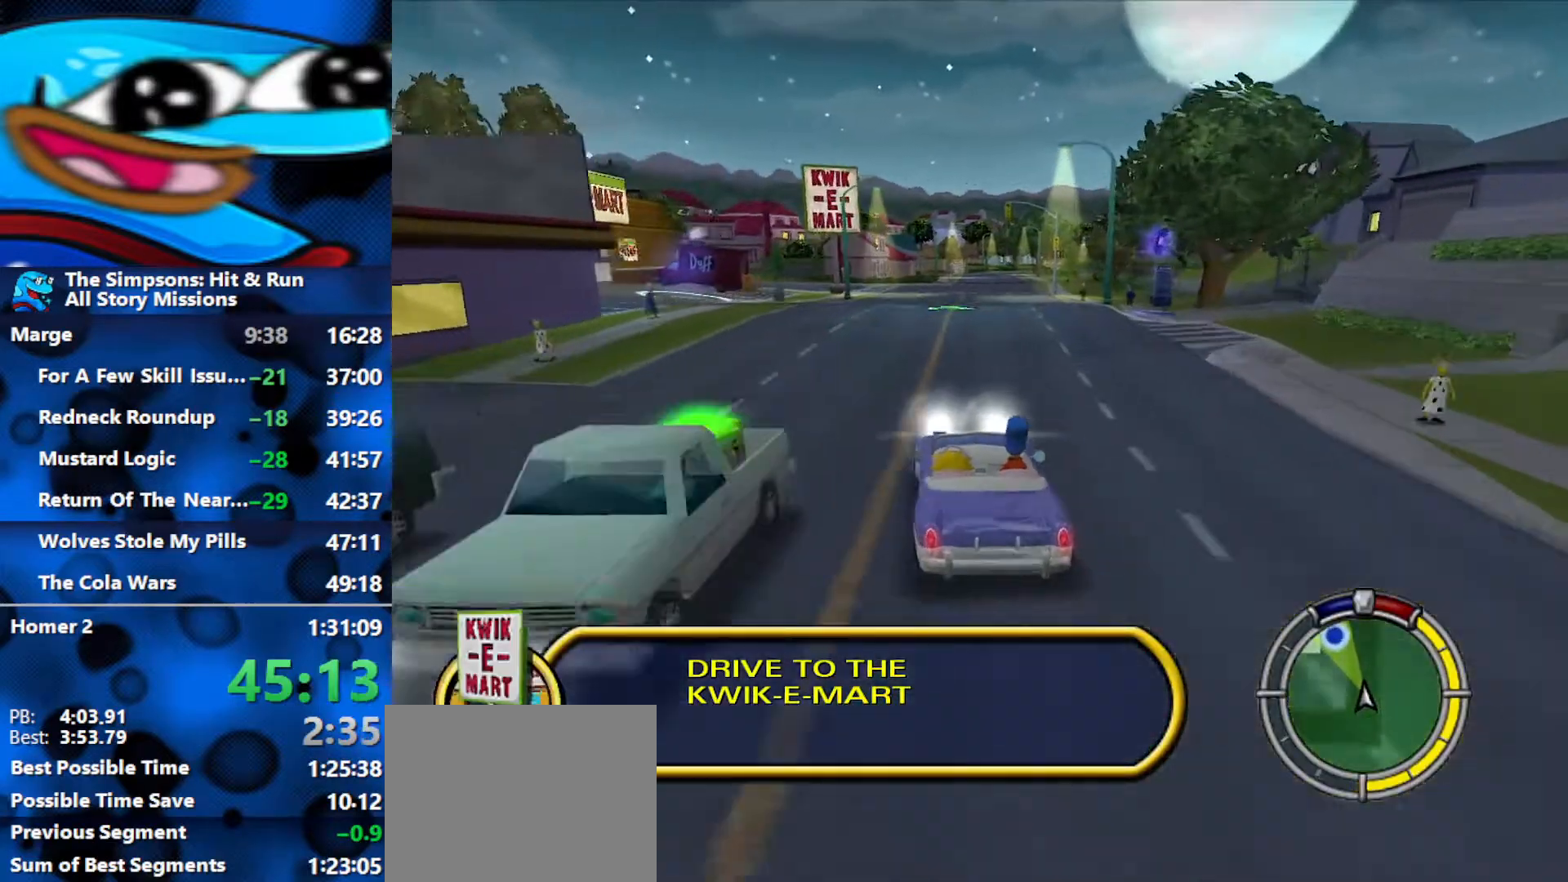
{"buttons": ["R2"], "left_stick": "left", "right_stick": "center", "events": [[133, "left_stick", "center"], [300, "left_stick", "left"]]}
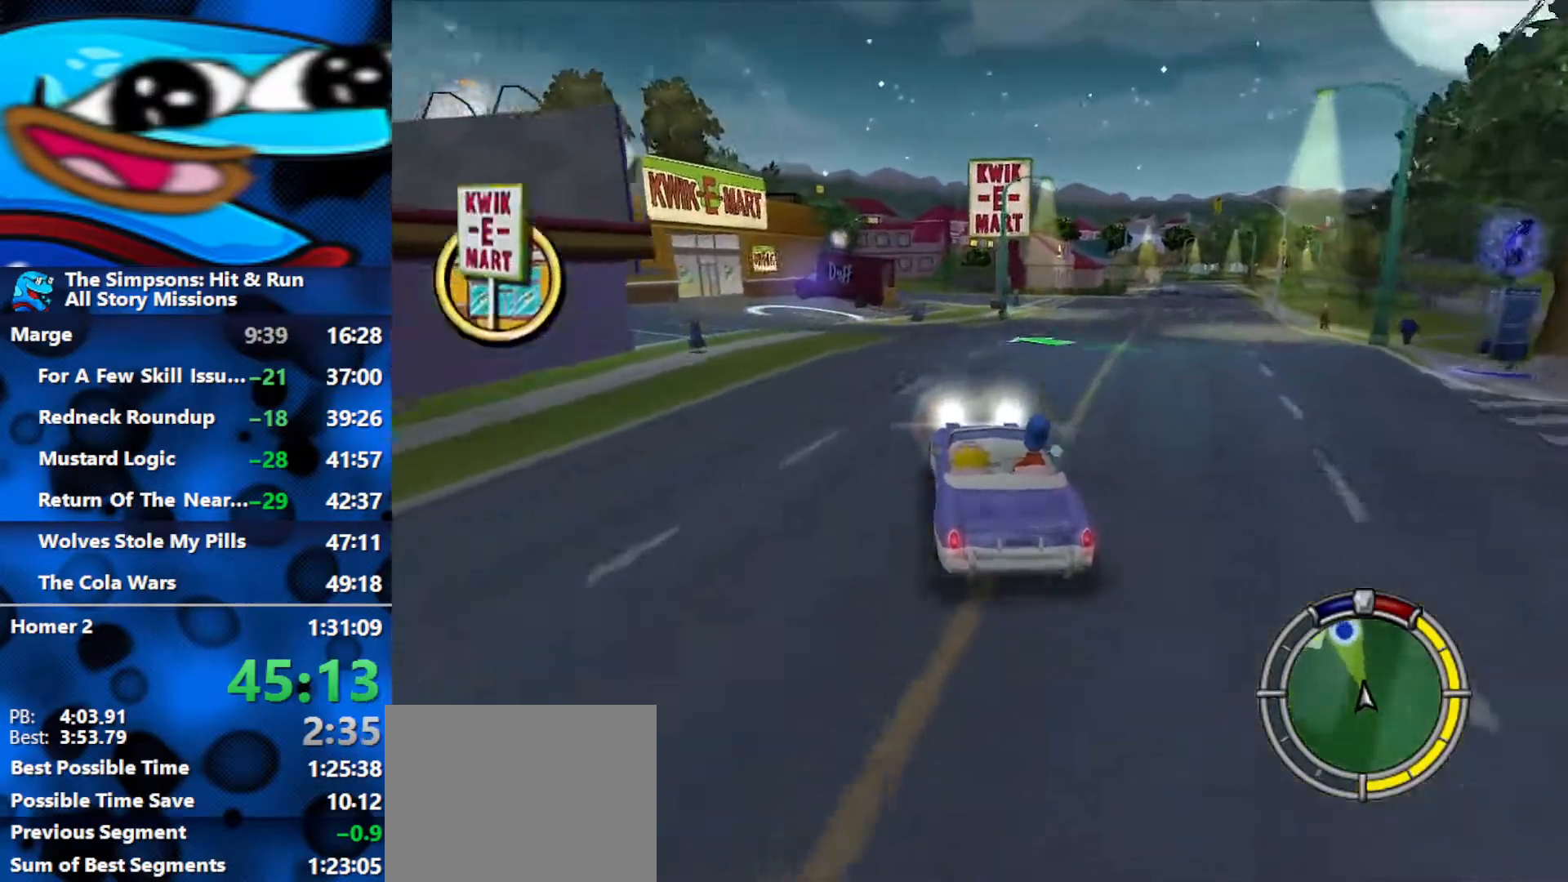
{"buttons": ["R2"], "left_stick": "left", "right_stick": "center", "events": []}